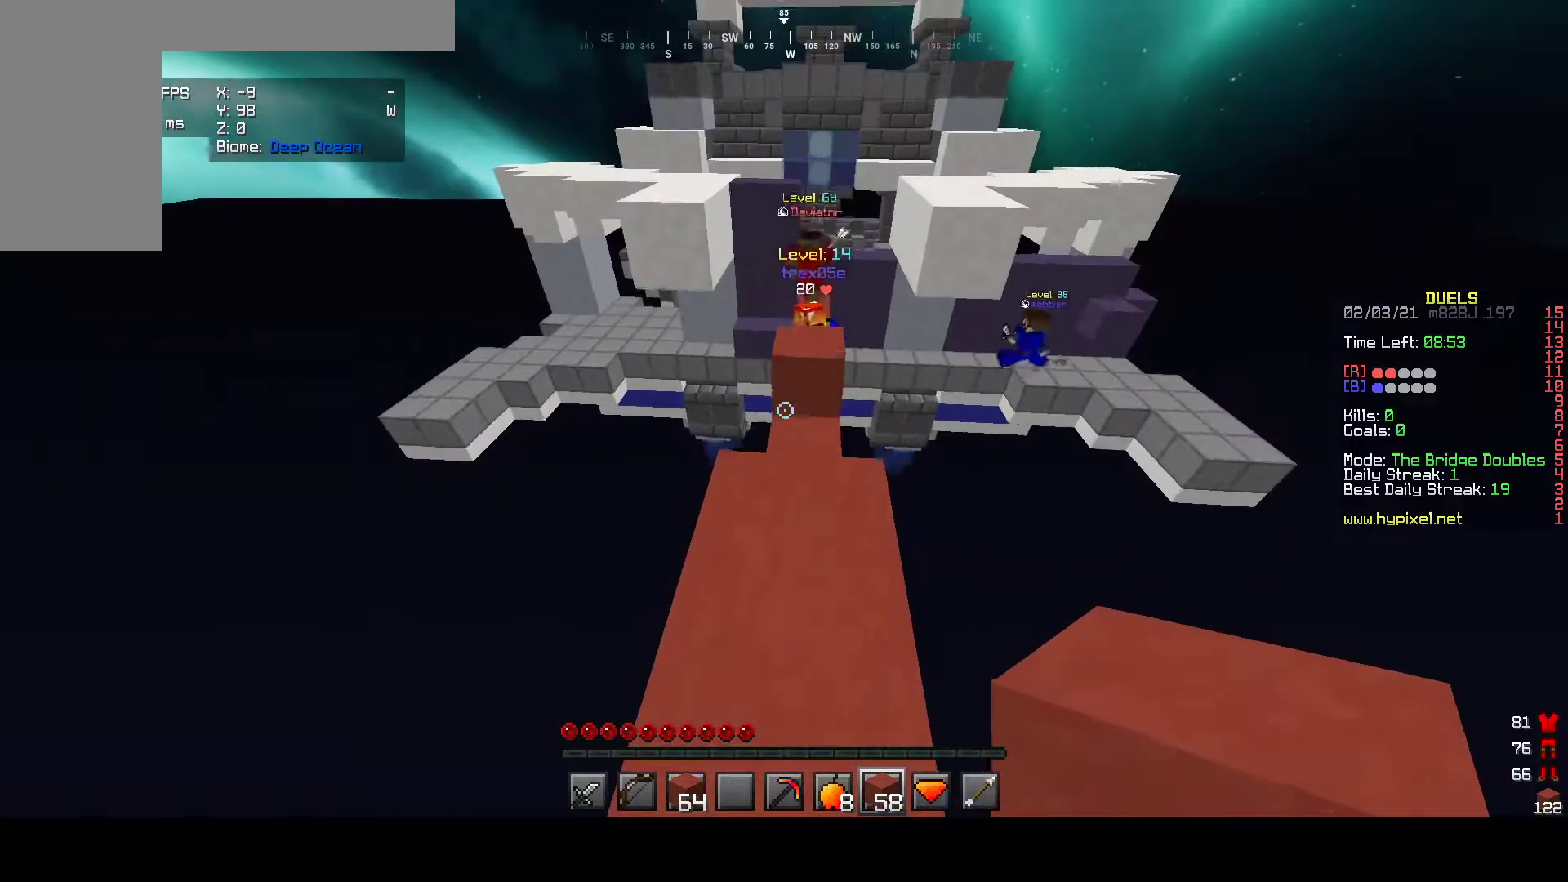
Gameplay with keyboard and mouse; each line is a JSON object with the keys and mouse buttons held at the frame after it. "events" lists presses ("down") and releases ("up") of "a", "d", "s", "w", "mouse_left" and "mouse_right" between this image and that frame as [ms after this image, input, new state], when the widget could be followed in between. "mouse_left", "mouse_right" = the "left", "right" buttons of the "mouse" list. No other keys are recorded. Fast repeated clicks can show as one long hold. Mouse movement is not recorded.
{"keys": ["w"], "mouse": [], "events": [[17, "w", "up"], [83, "w", "down"]]}
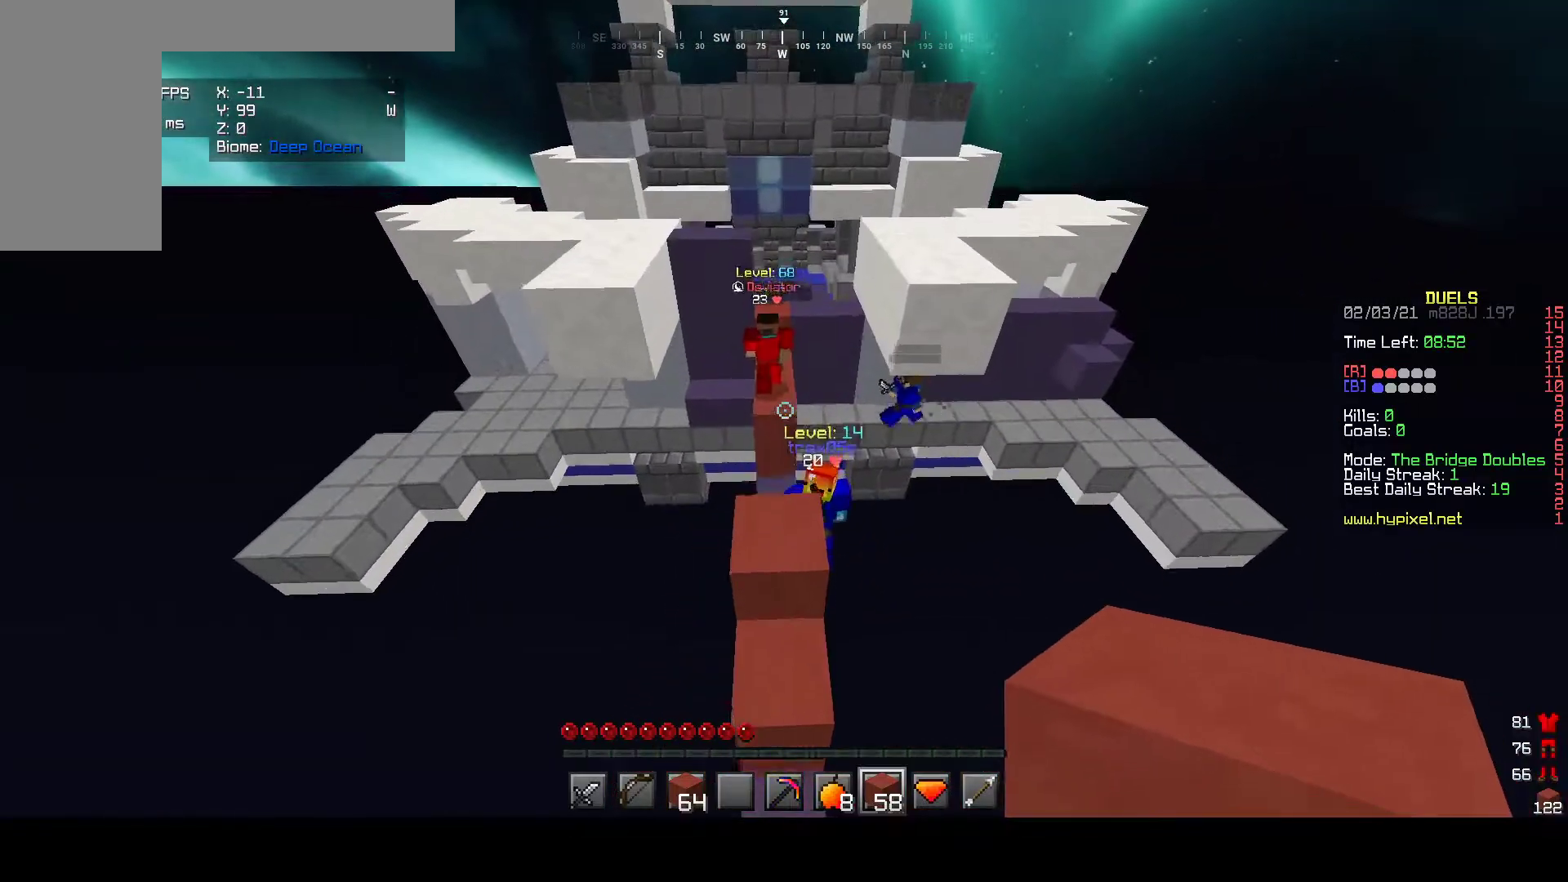
{"keys": ["a", "w"], "mouse": ["left"], "events": [[83, "a", "down"], [200, "w", "up"], [267, "w", "down"], [367, "w", "up"], [483, "mouse_left", "down"], [483, "w", "down"]]}
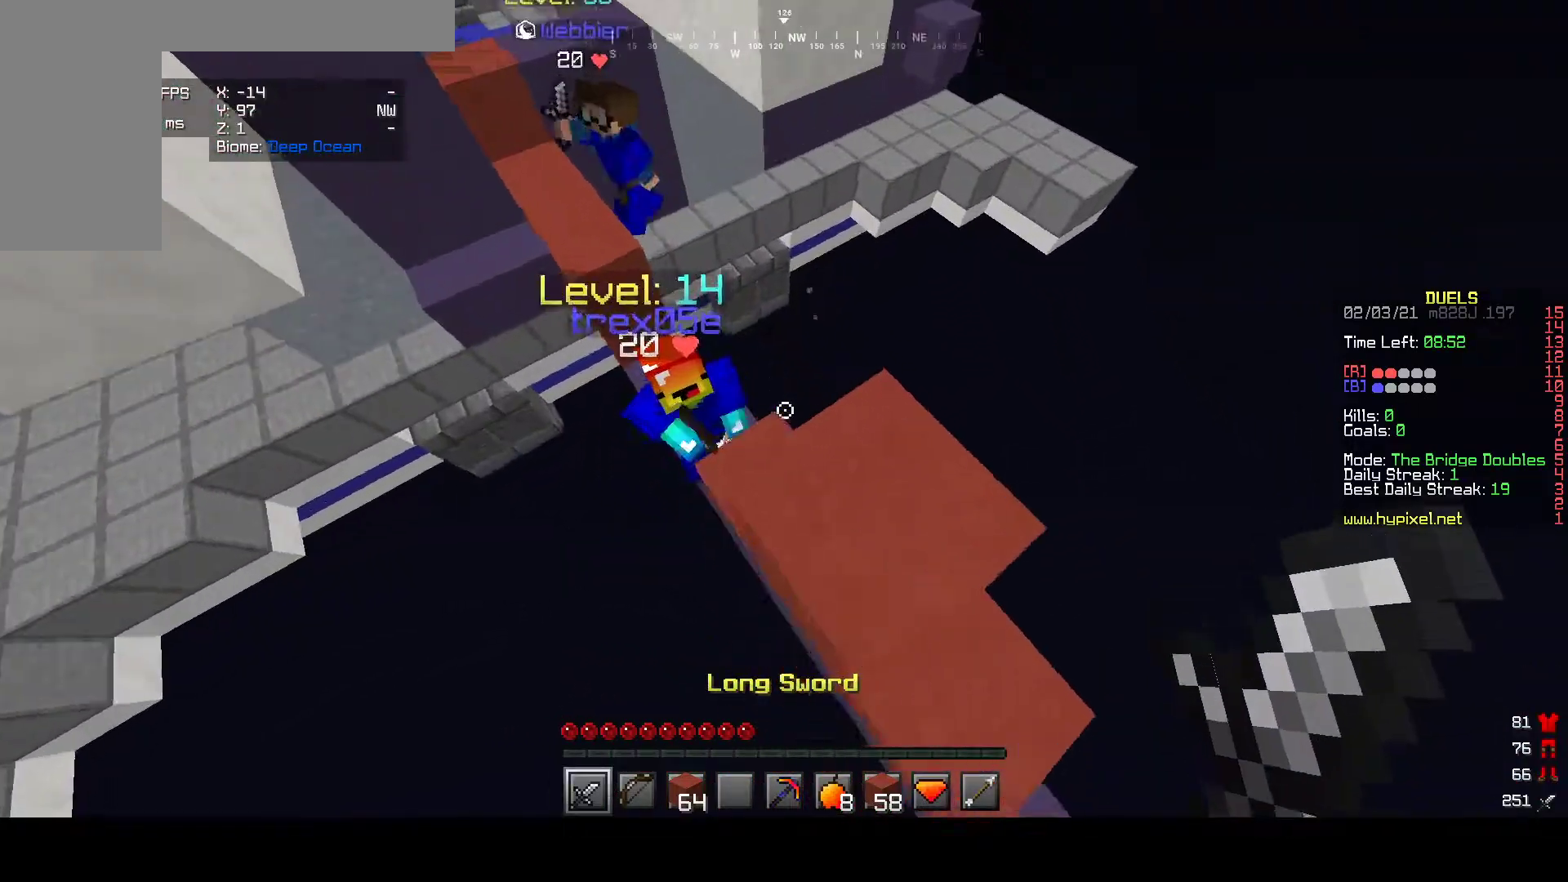
{"keys": ["w"], "mouse": ["left"], "events": [[467, "a", "up"]]}
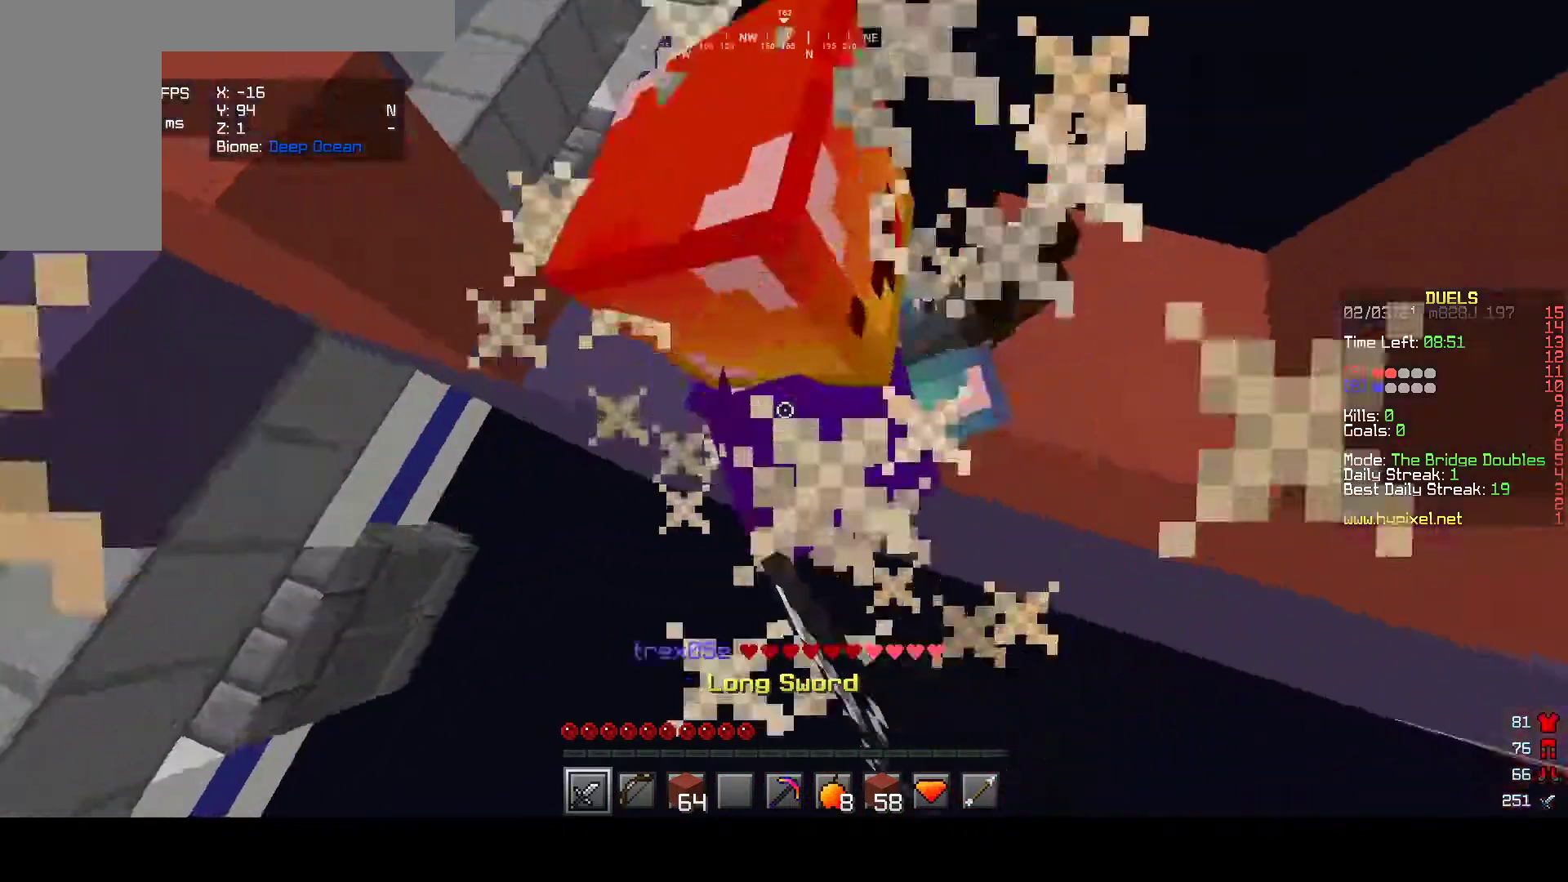
{"keys": ["w"], "mouse": ["right"], "events": [[200, "mouse_left", "up"], [200, "mouse_right", "down"]]}
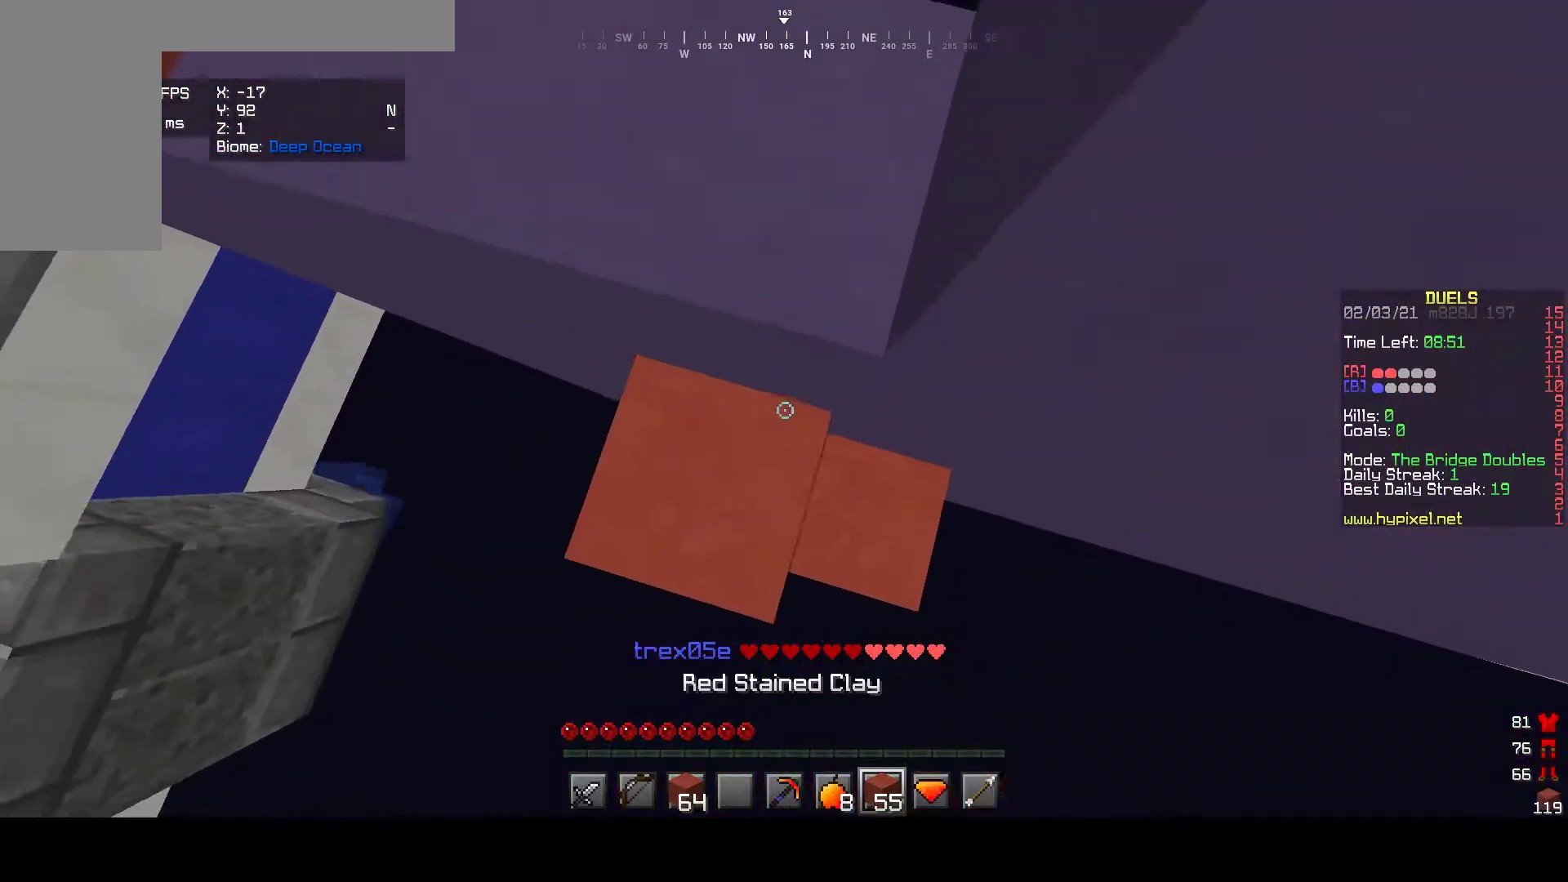
{"keys": ["w"], "mouse": ["right"], "events": [[117, "a", "down"], [283, "a", "up"]]}
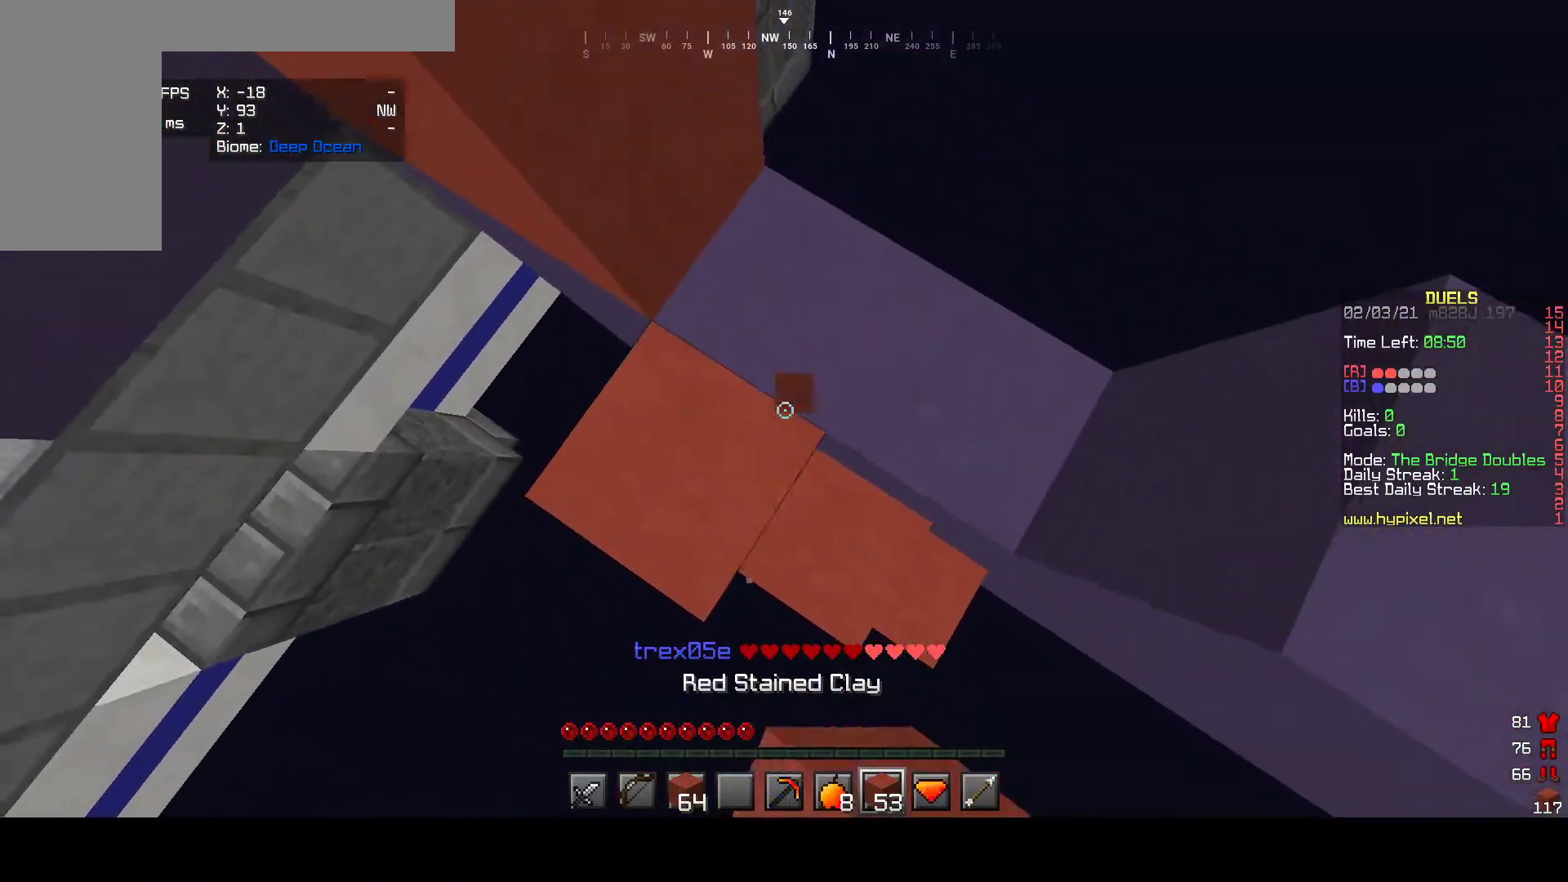
{"keys": ["a", "w"], "mouse": ["right"], "events": [[50, "d", "down"], [167, "d", "up"], [217, "a", "down"]]}
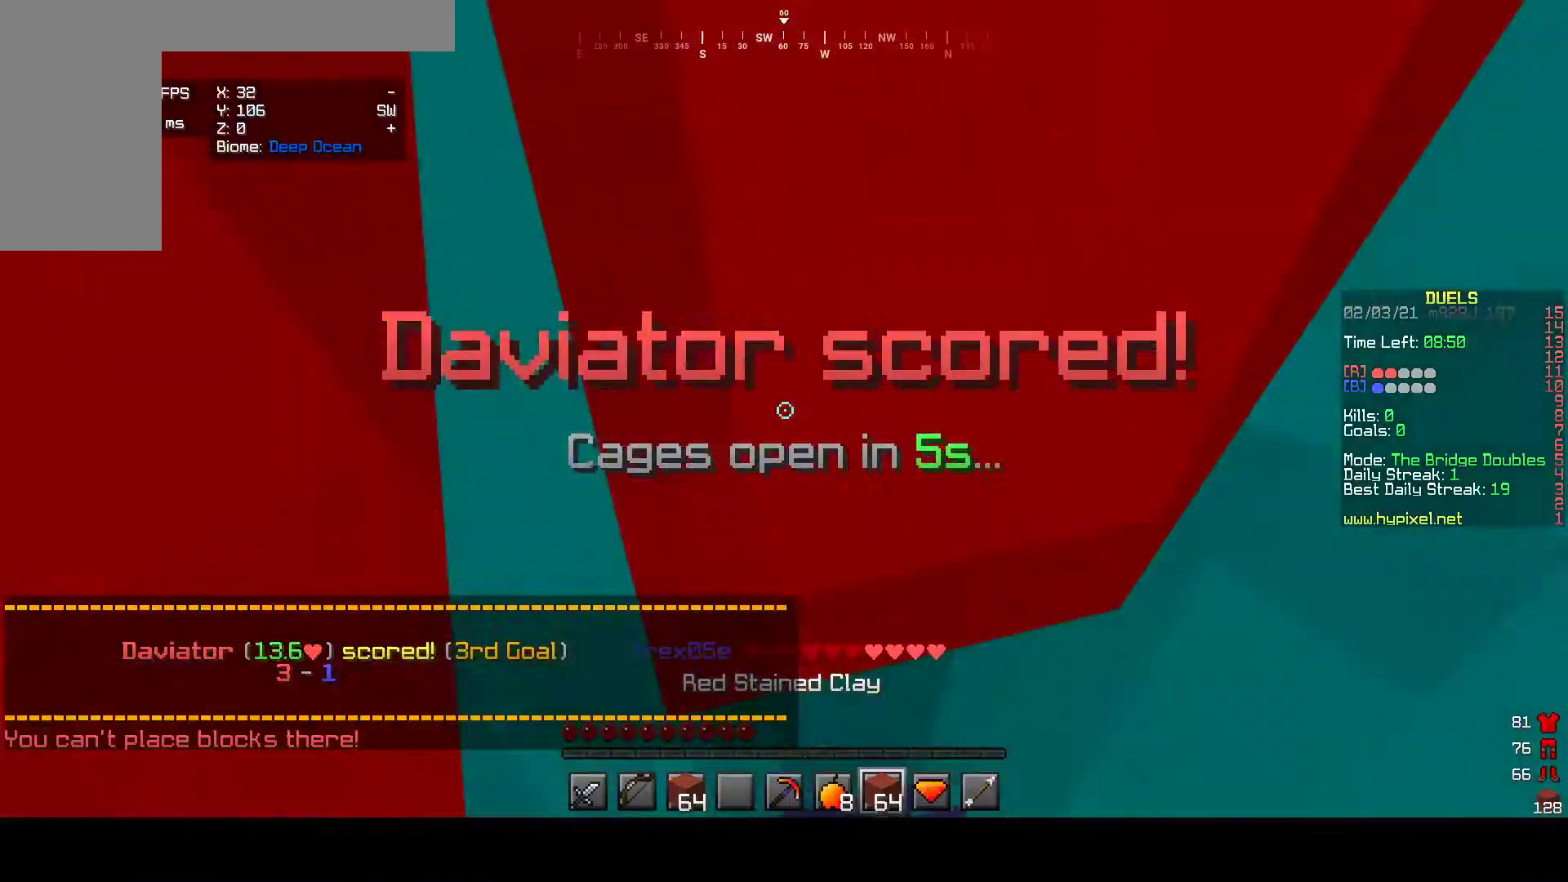
{"keys": [], "mouse": [], "events": [[83, "a", "up"], [83, "mouse_right", "up"], [500, "w", "up"]]}
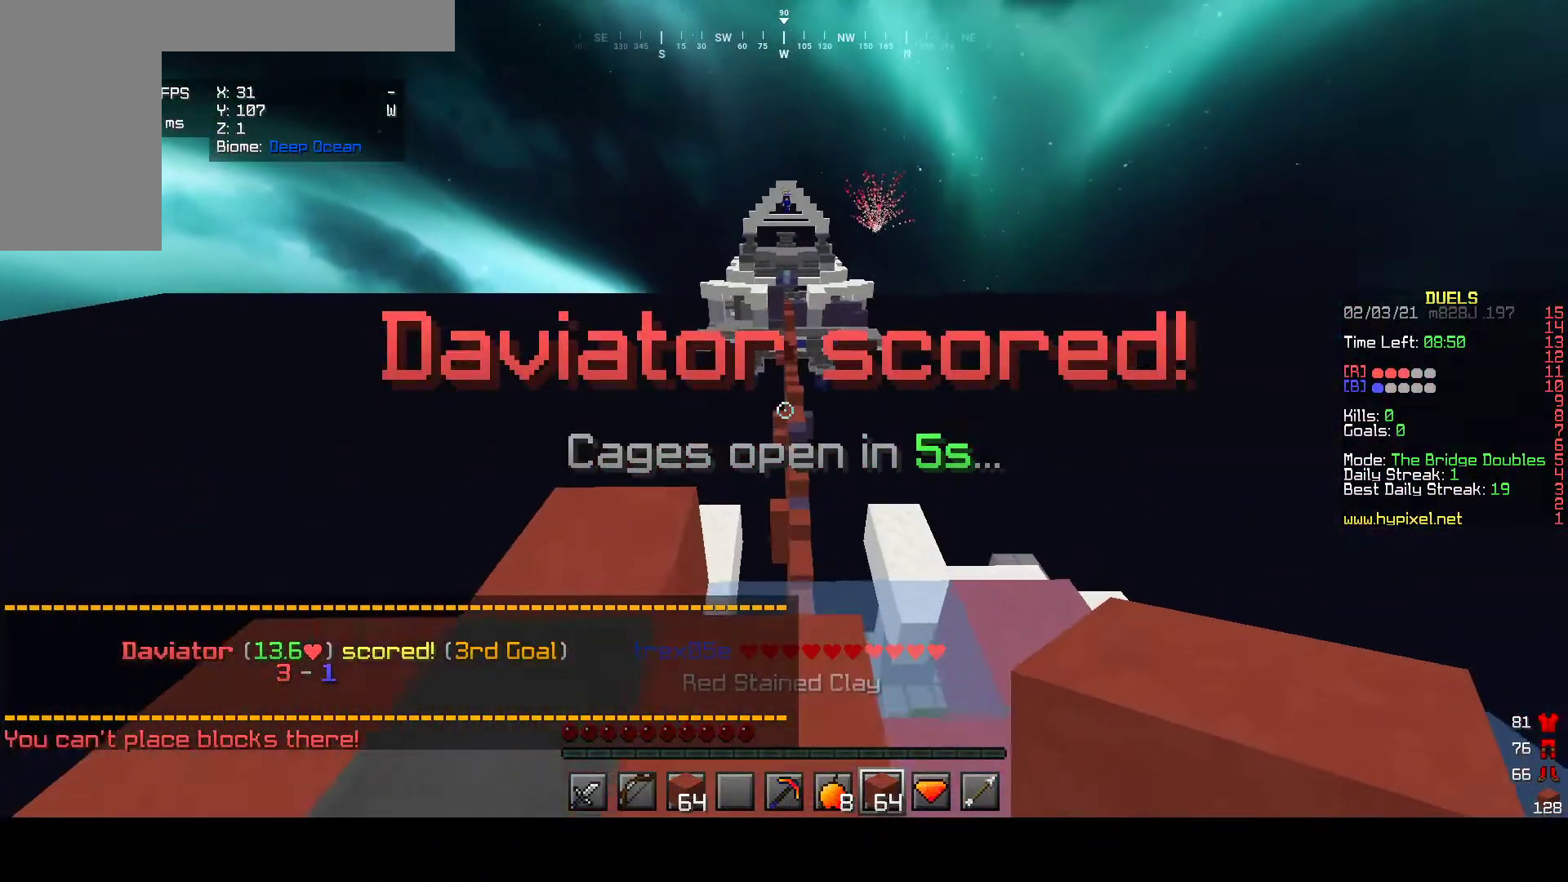
{"keys": ["w"], "mouse": [], "events": [[400, "w", "down"]]}
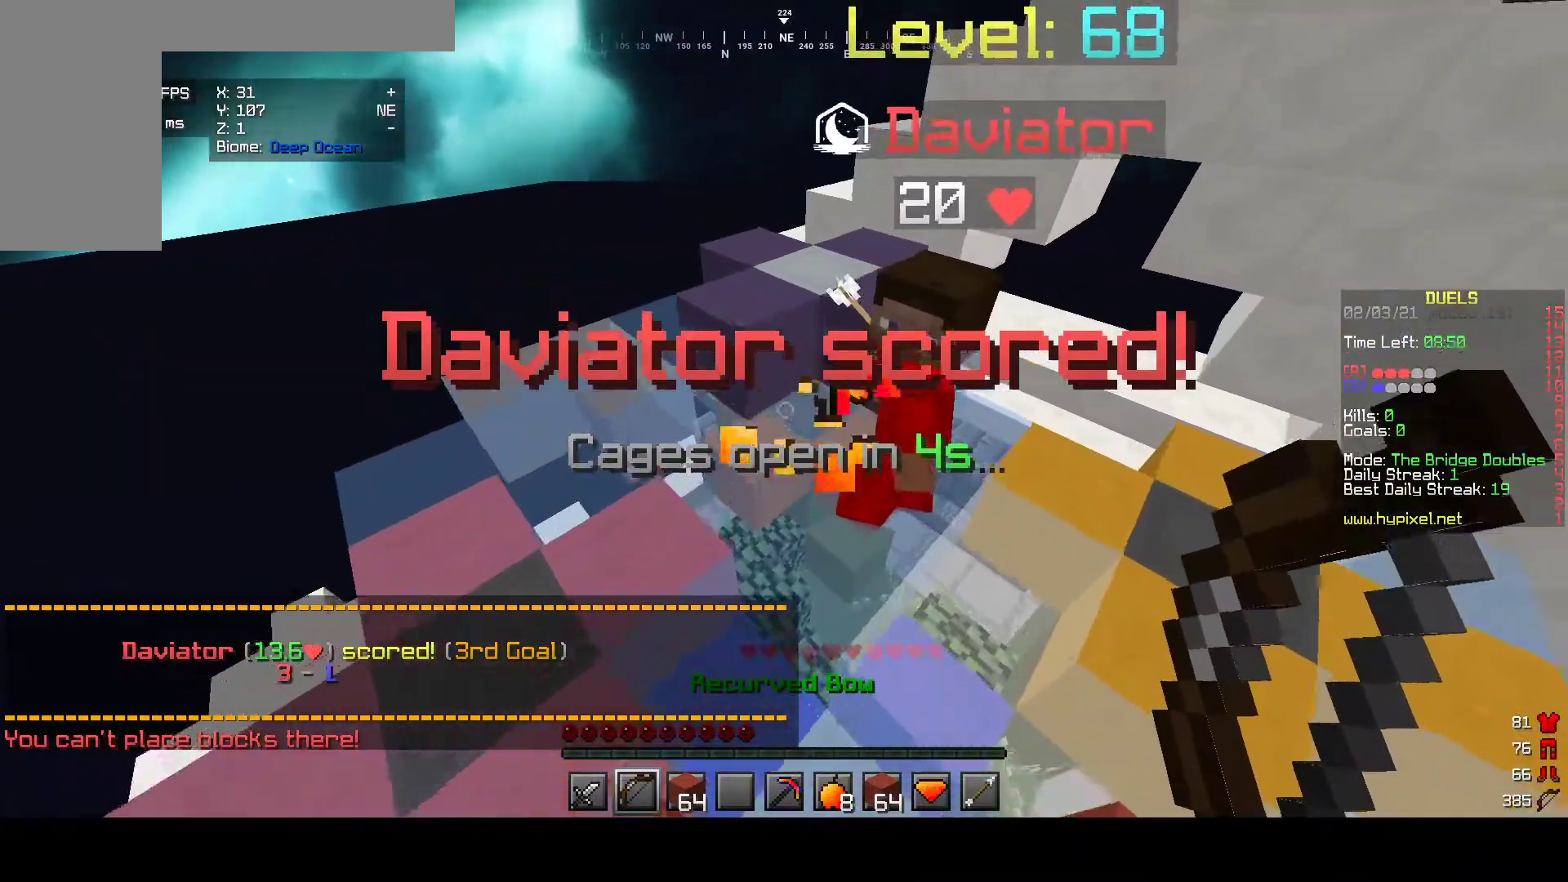
{"keys": ["w"], "mouse": [], "events": []}
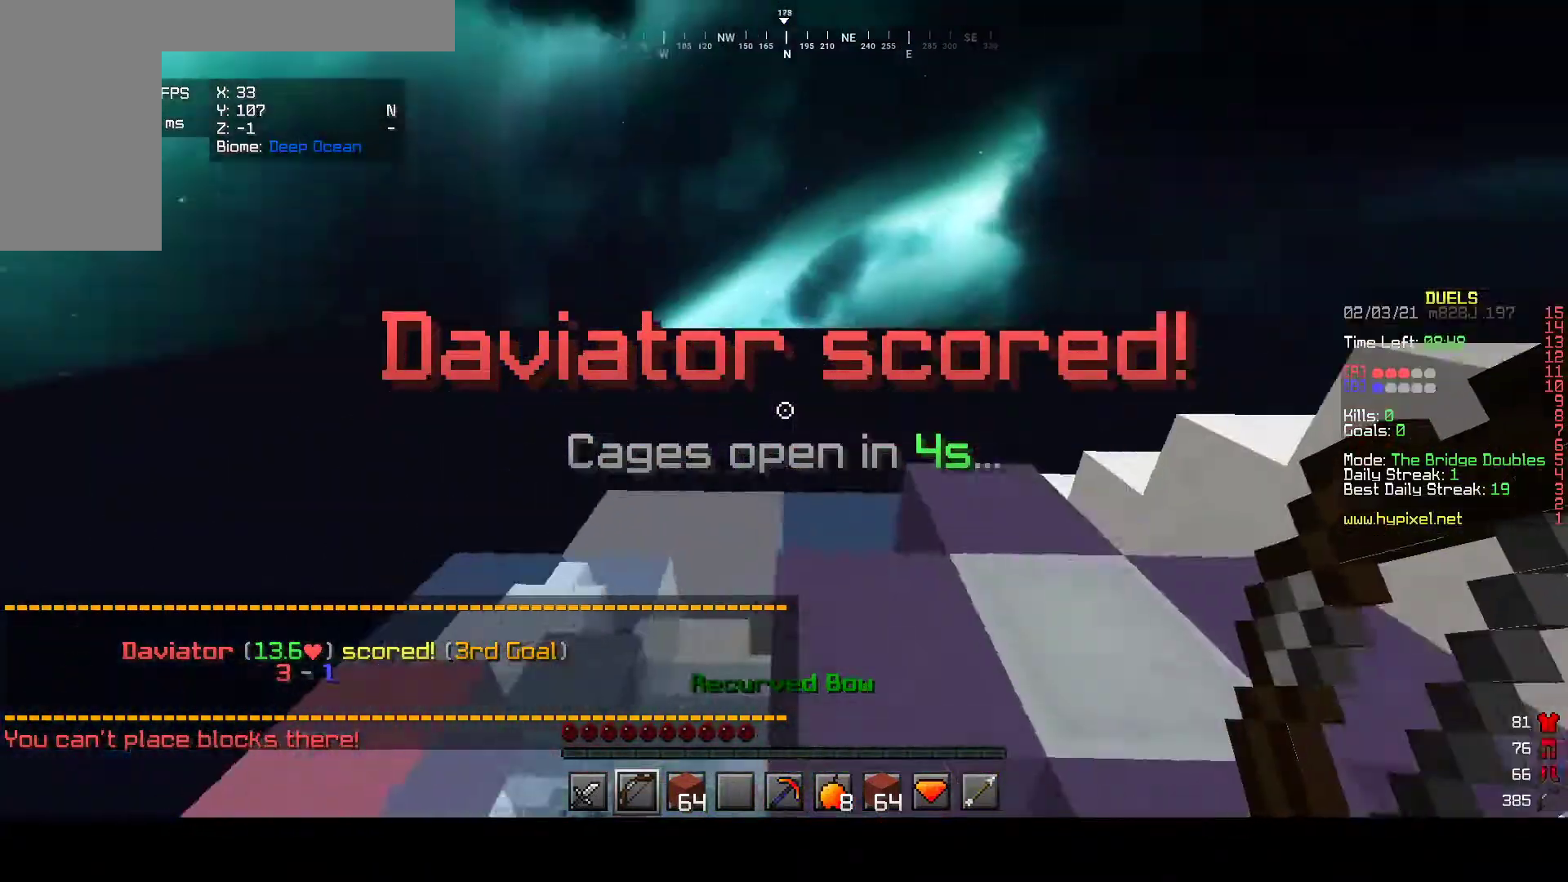
{"keys": ["s"], "mouse": ["right"], "events": [[17, "mouse_left", "down"], [83, "d", "down"], [133, "w", "up"], [167, "mouse_right", "down"], [200, "mouse_left", "up"], [250, "s", "down"], [300, "d", "up"]]}
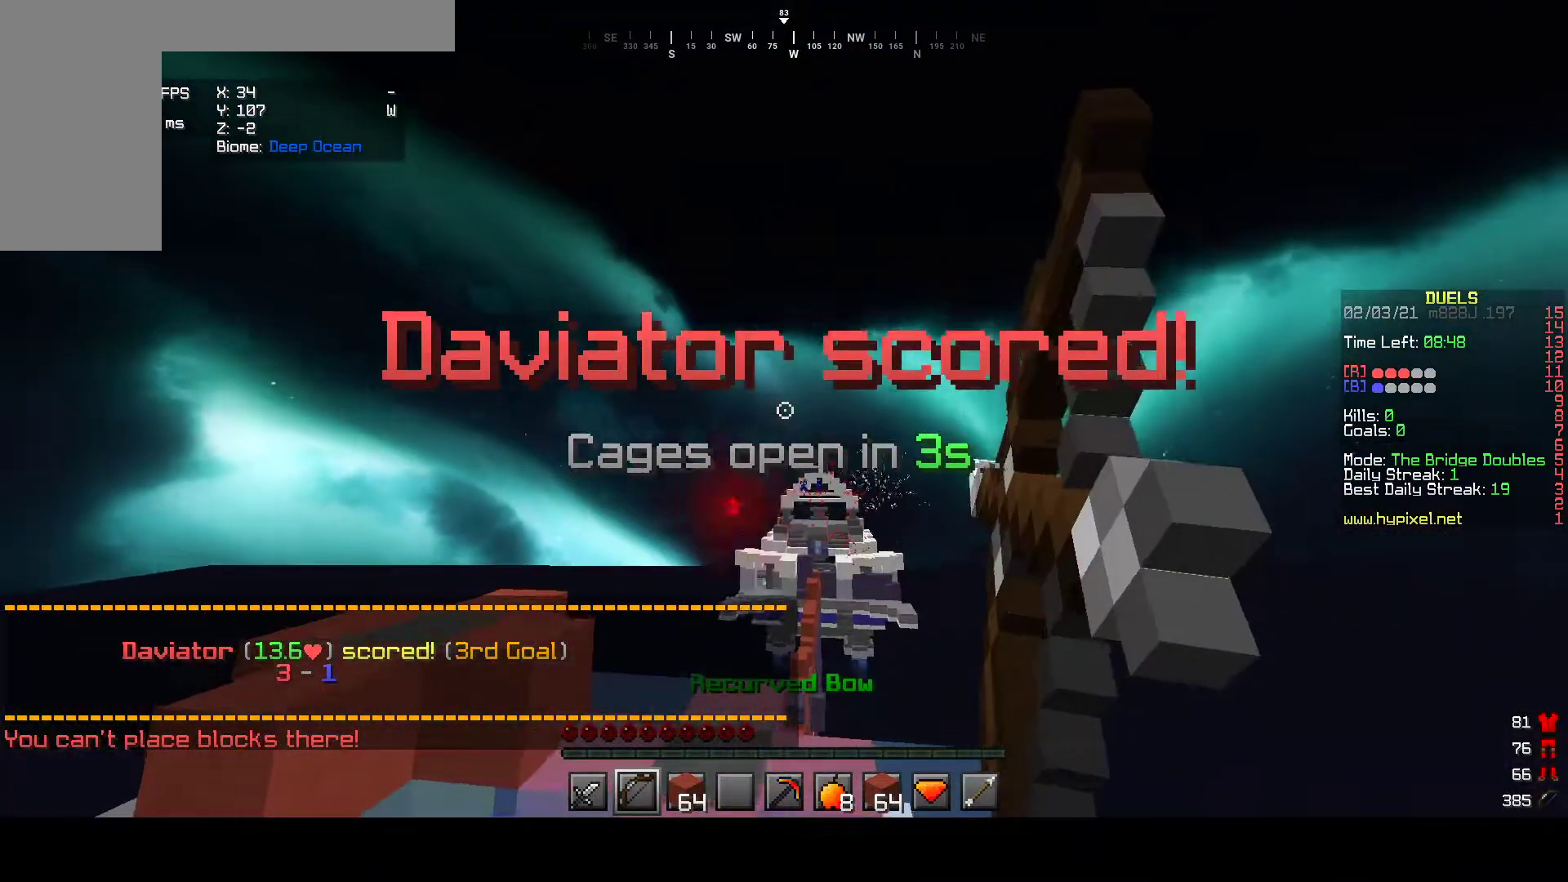
{"keys": ["w"], "mouse": ["left", "right"], "events": [[67, "s", "up"], [267, "w", "down"], [283, "mouse_left", "down"]]}
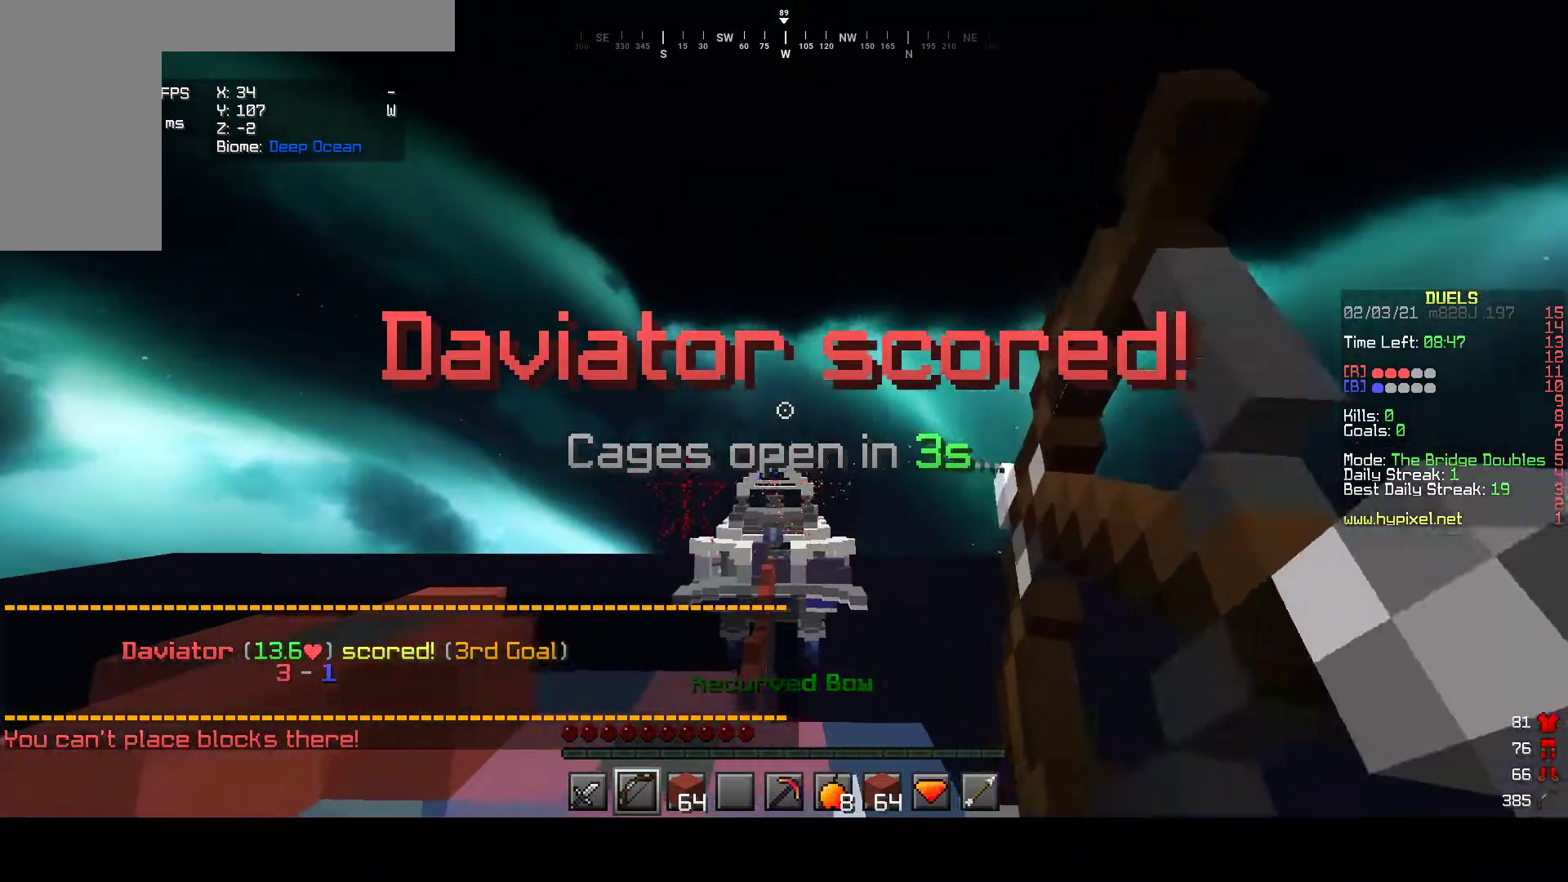
{"keys": ["w"], "mouse": ["left", "right"], "events": []}
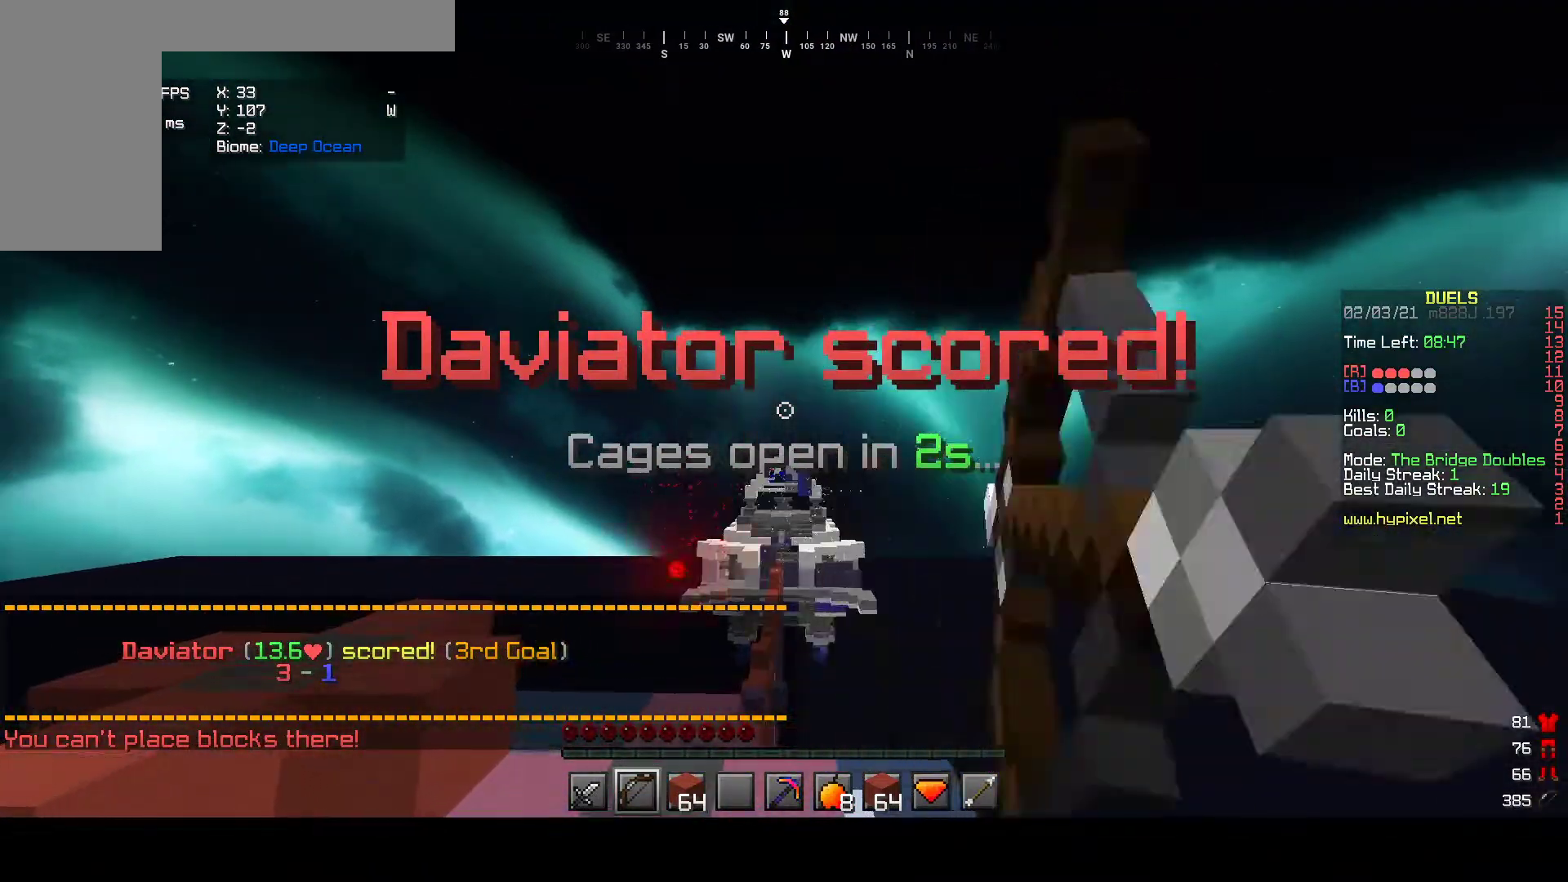
{"keys": [], "mouse": ["right"], "events": [[267, "w", "up"], [400, "mouse_left", "up"]]}
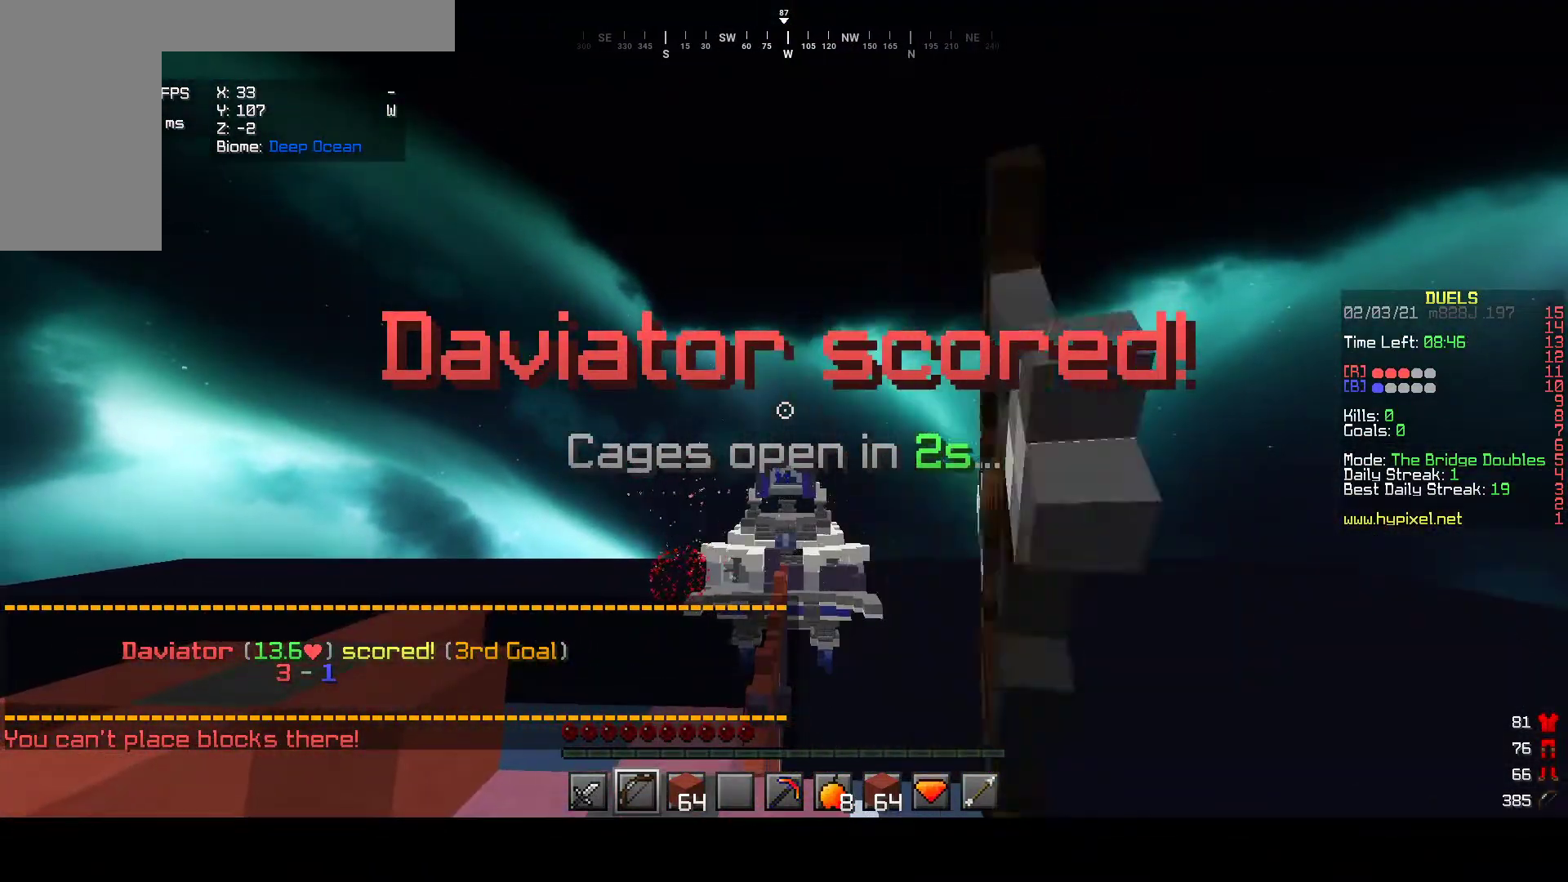
{"keys": [], "mouse": ["right"], "events": []}
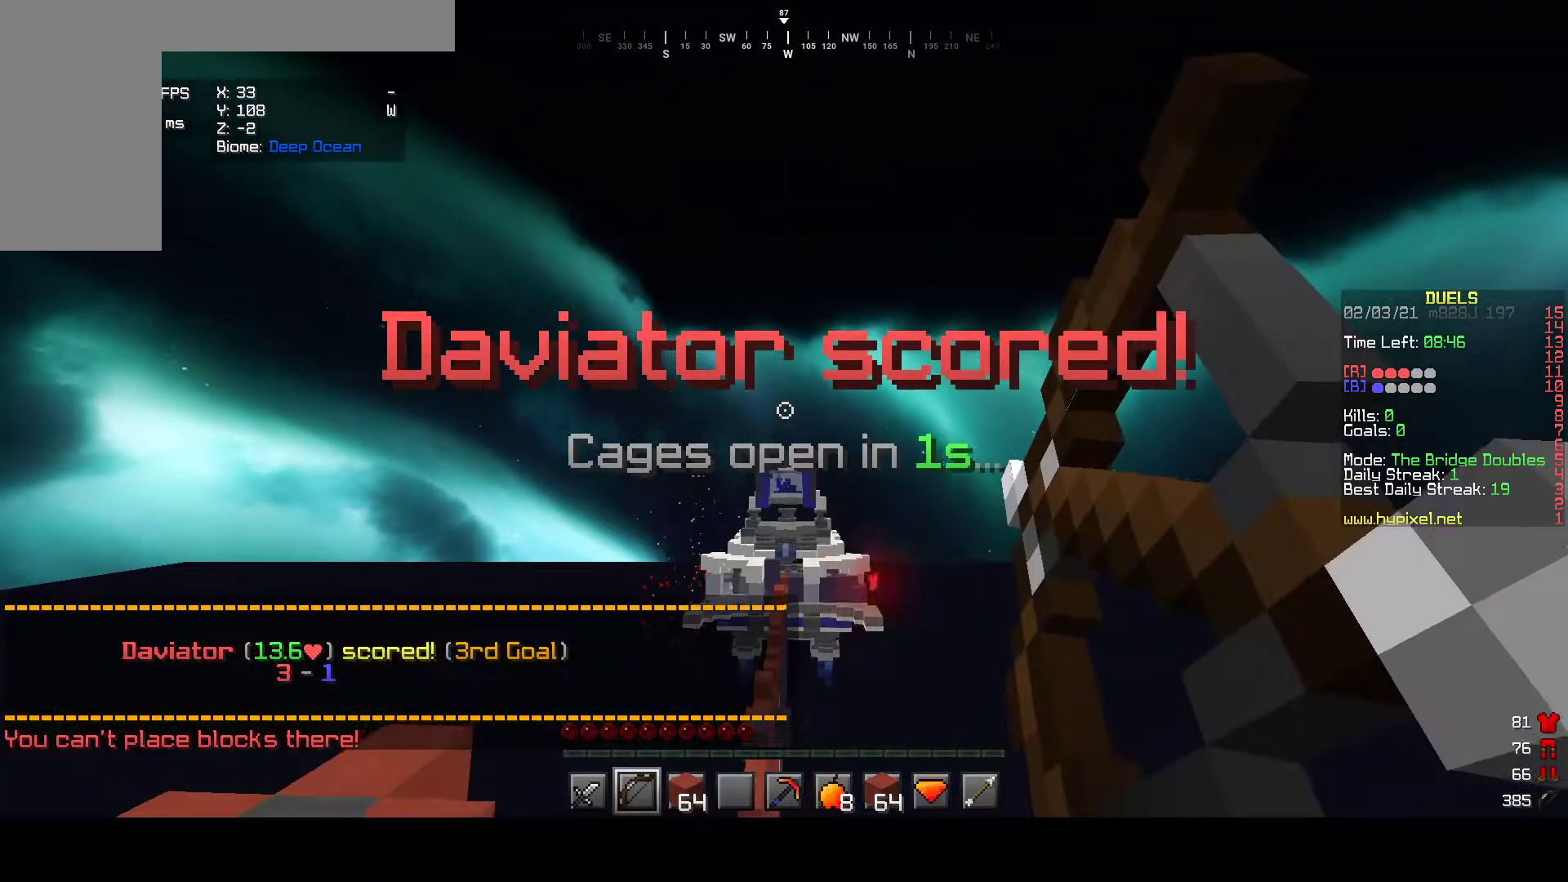
{"keys": ["a", "w"], "mouse": ["left"], "events": [[50, "w", "down"], [100, "mouse_right", "up"], [133, "a", "down"], [333, "mouse_left", "down"]]}
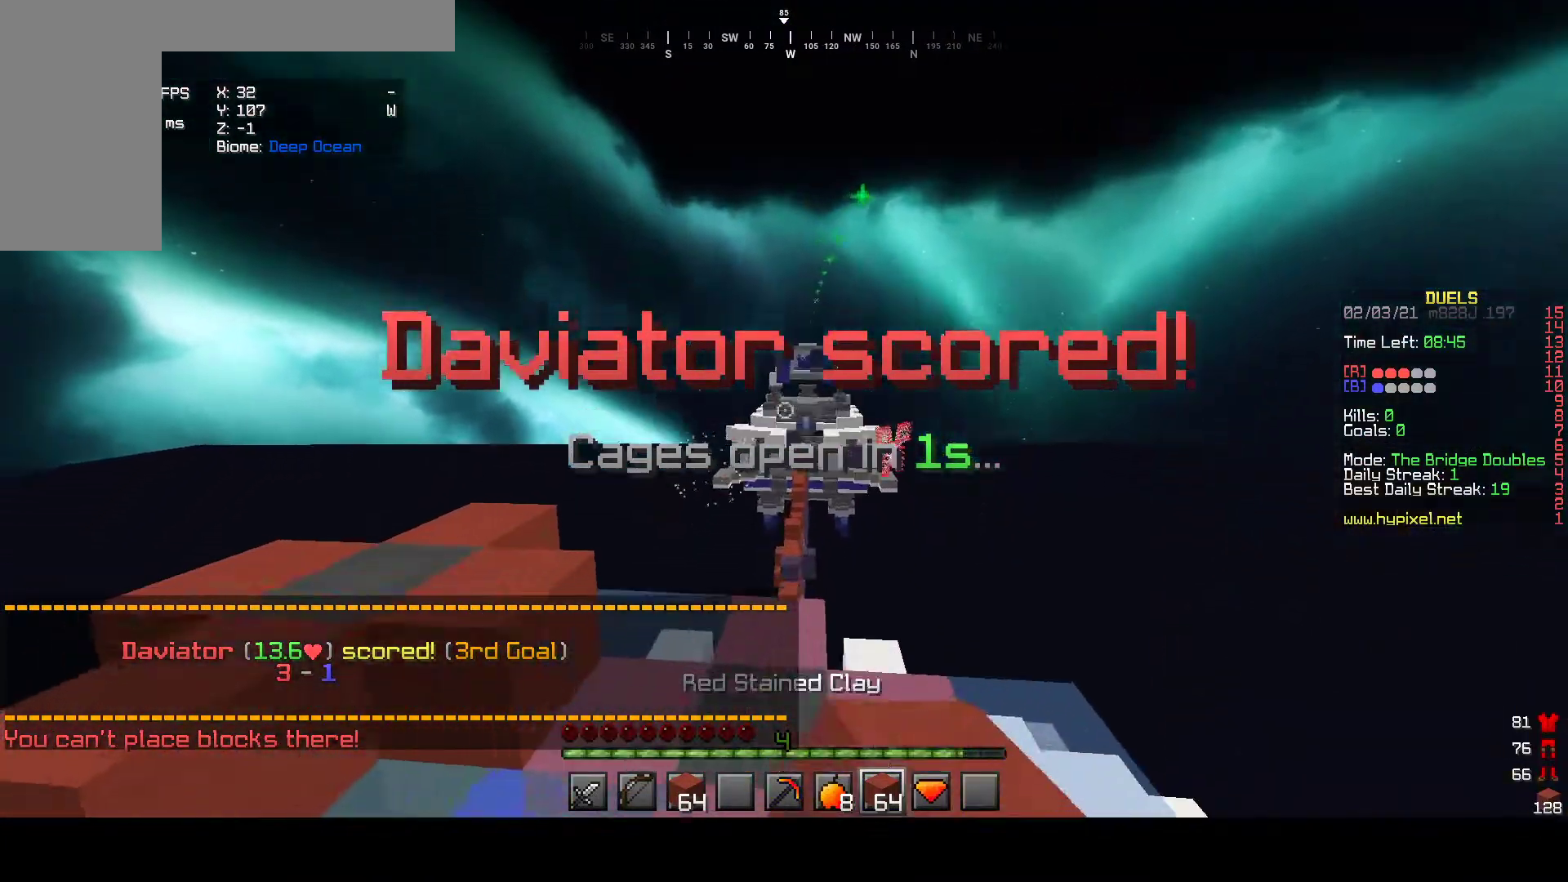
{"keys": ["w"], "mouse": [], "events": [[100, "w", "up"], [133, "mouse_left", "up"], [150, "mouse_left", "down"], [200, "a", "up"], [317, "mouse_left", "up"], [383, "w", "down"]]}
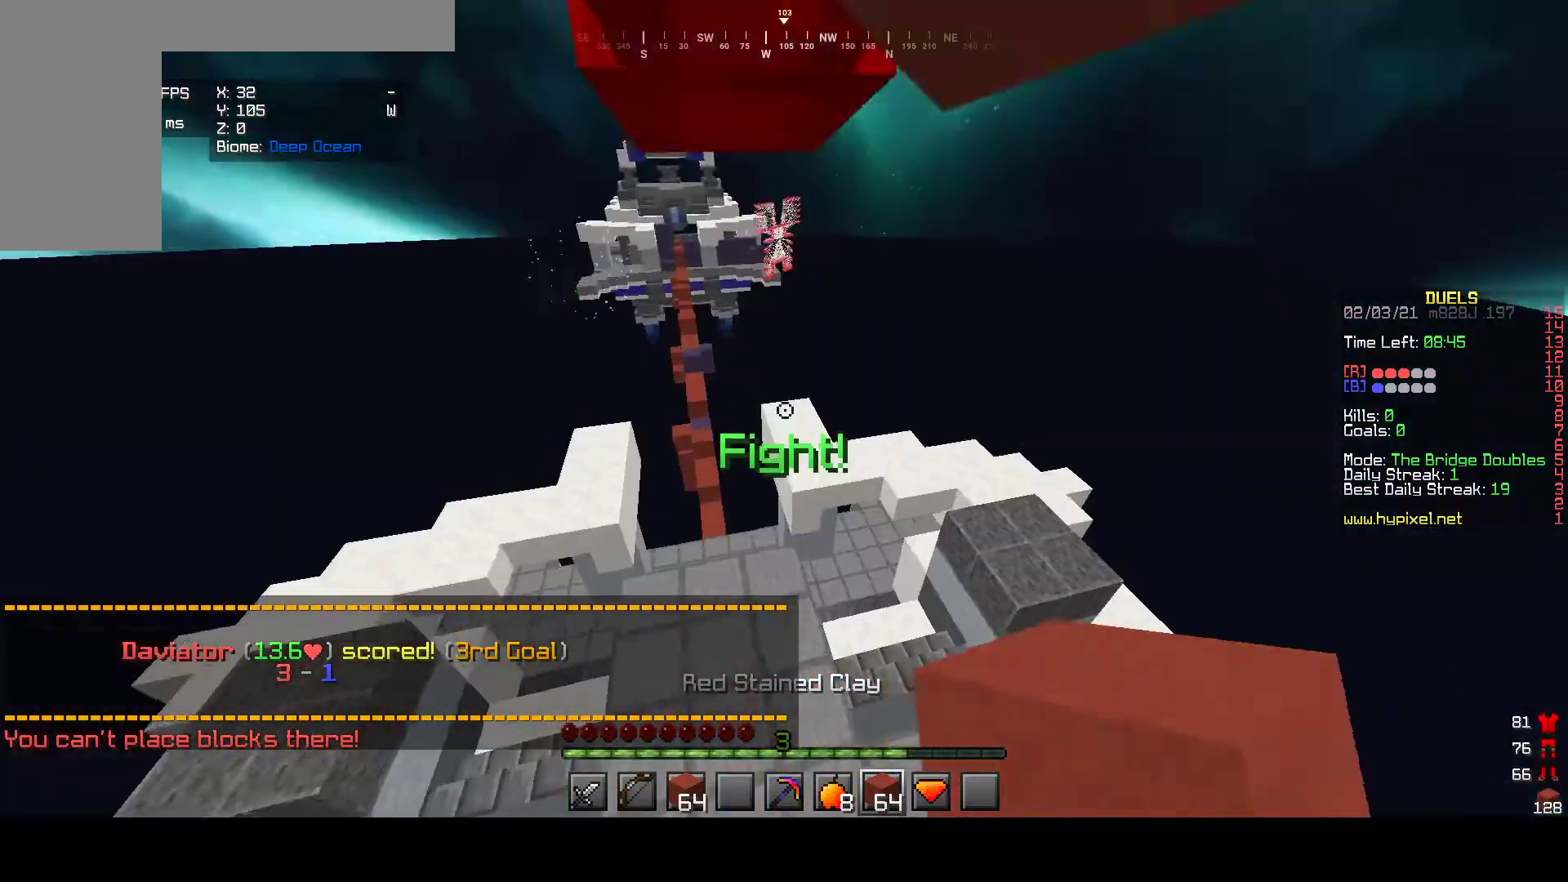
{"keys": ["w"], "mouse": [], "events": [[350, "mouse_left", "down"], [500, "mouse_left", "up"]]}
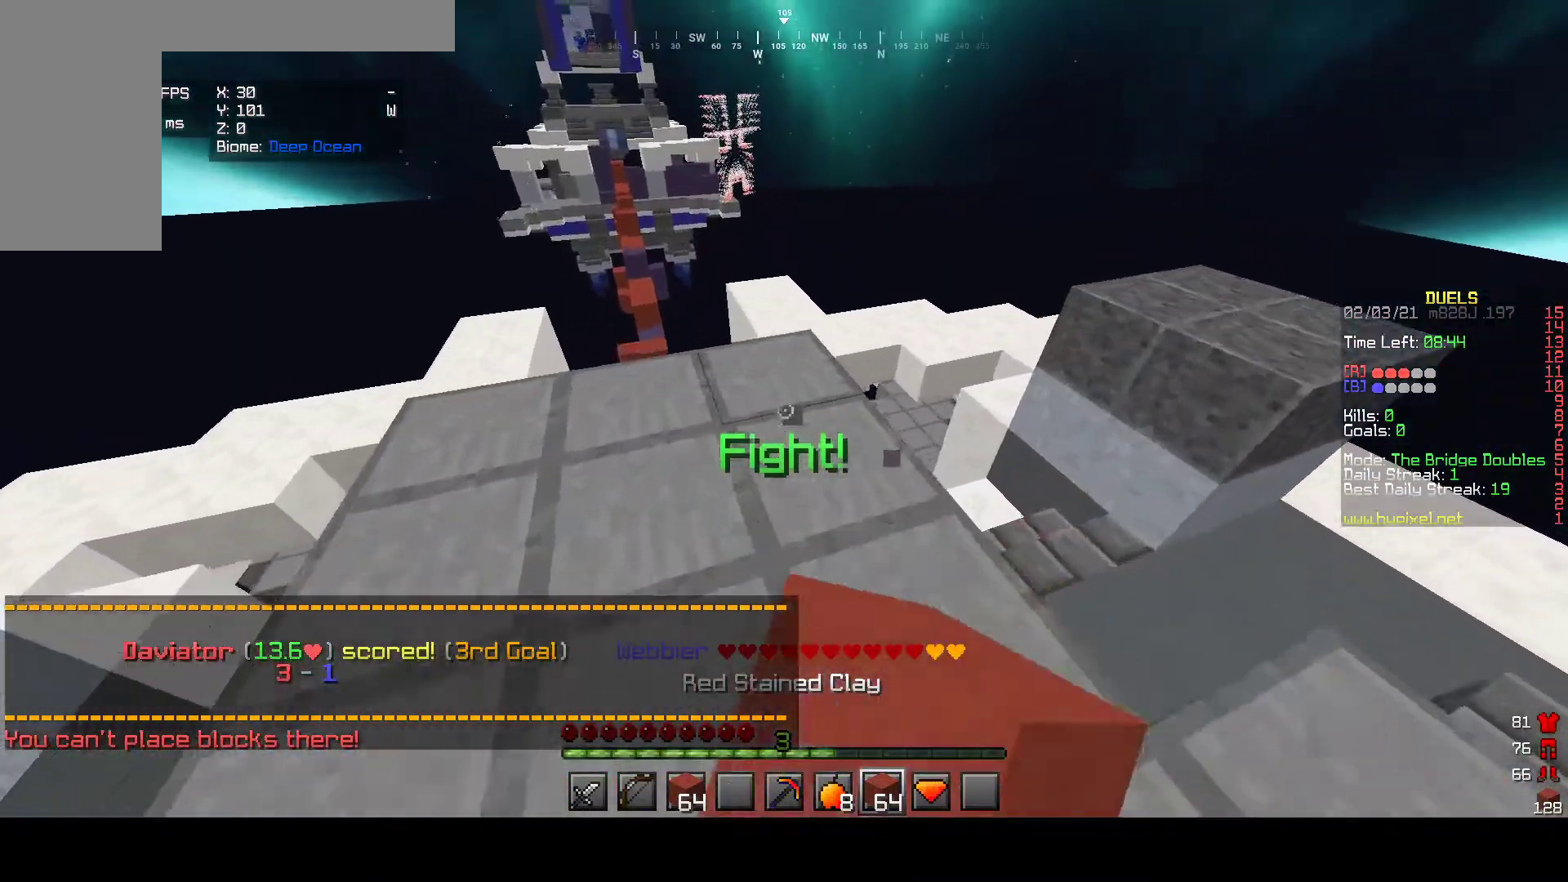
{"keys": ["w"], "mouse": [], "events": []}
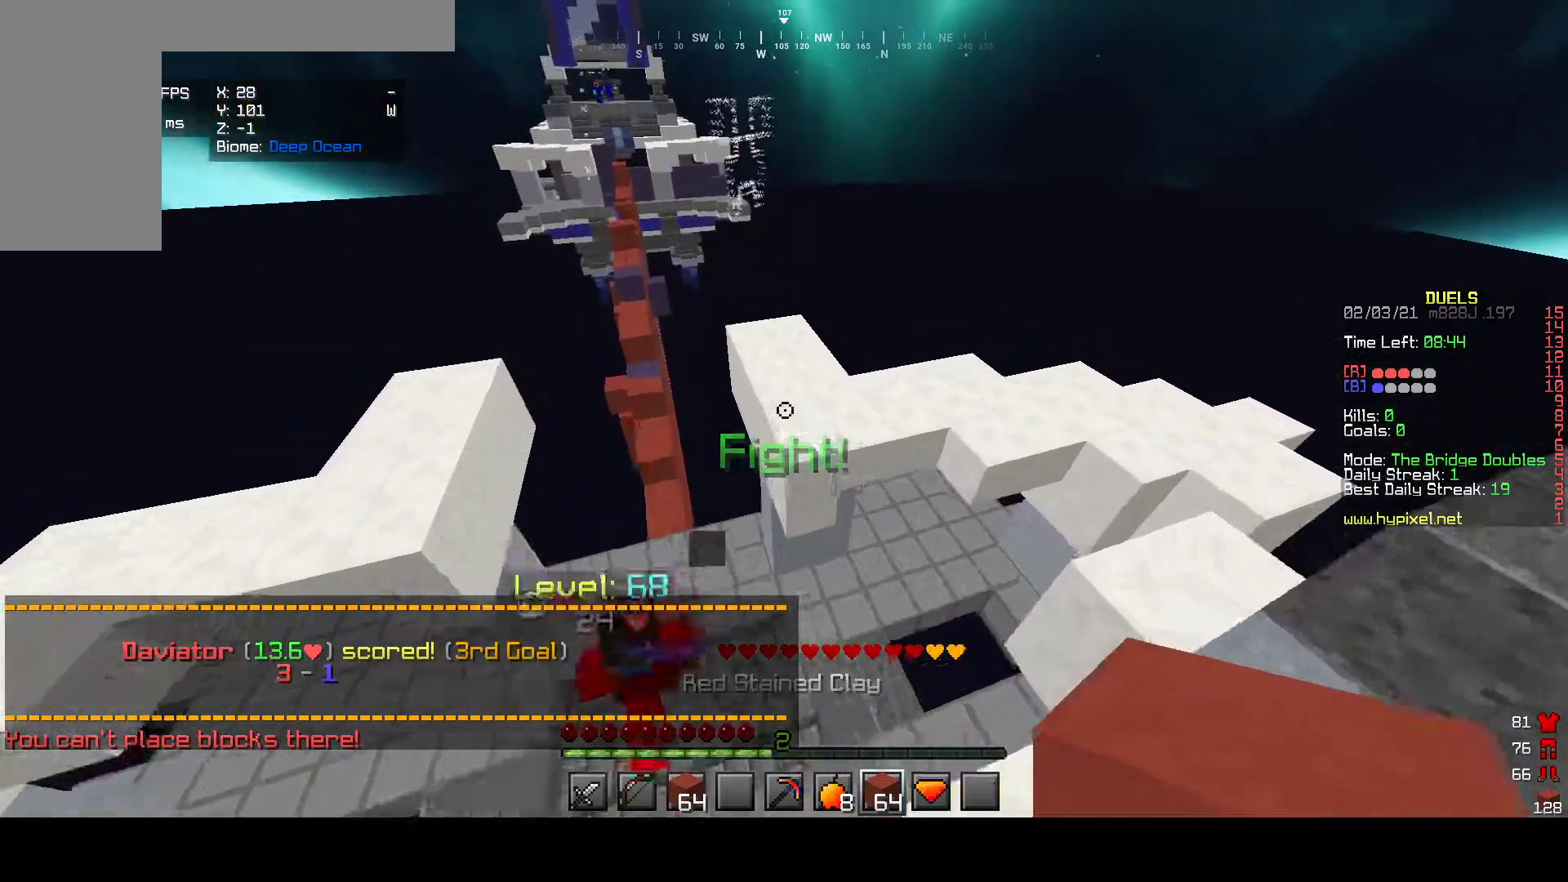
{"keys": ["w"], "mouse": [], "events": []}
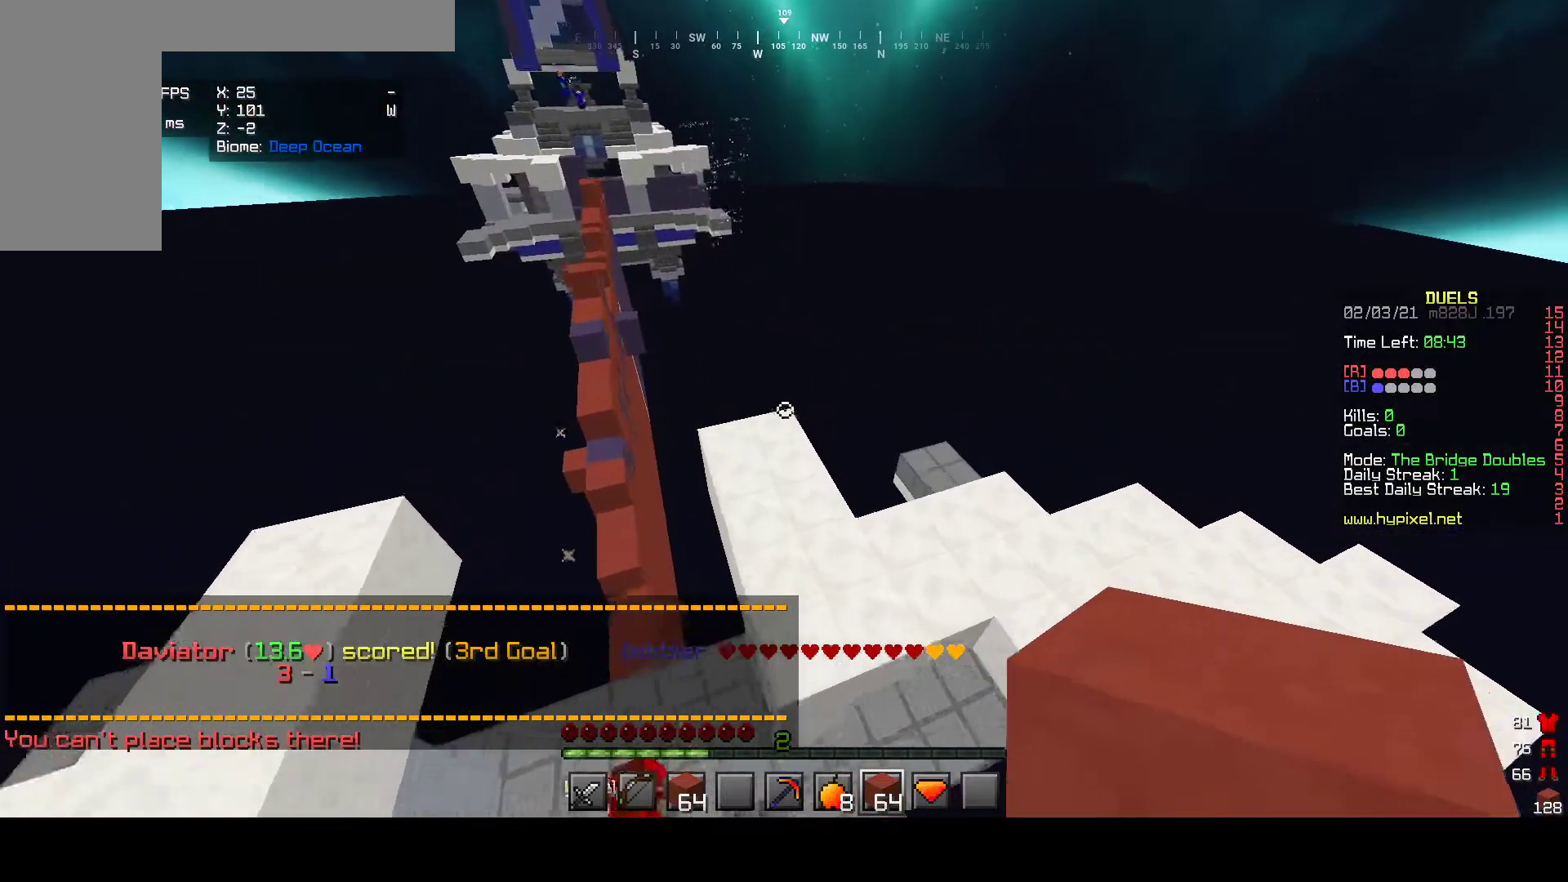
{"keys": ["w"], "mouse": [], "events": []}
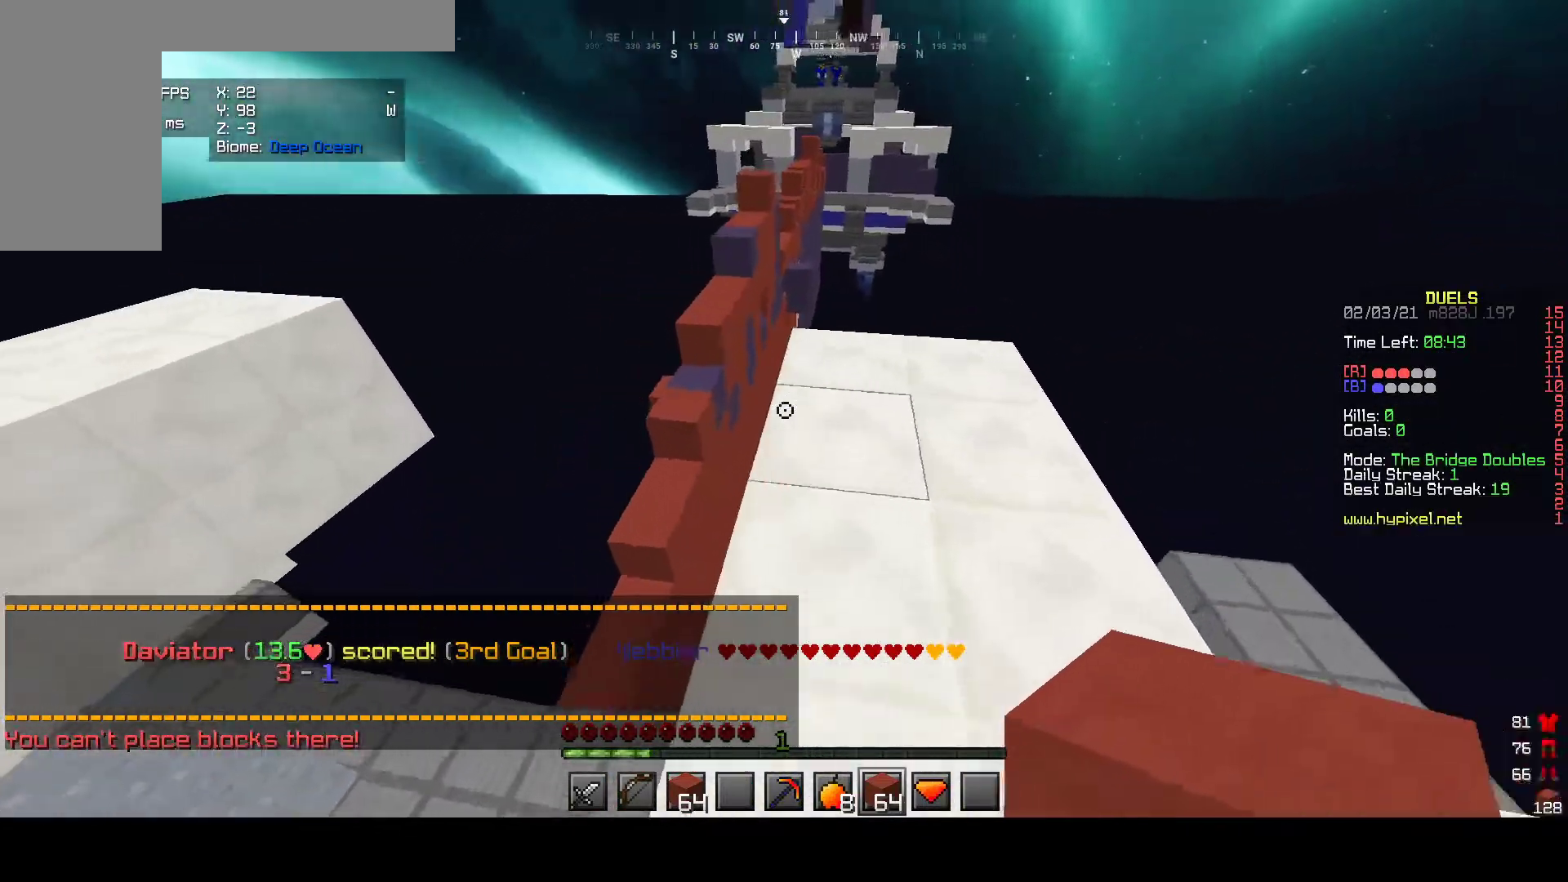
{"keys": ["a", "w"], "mouse": [], "events": [[483, "a", "down"]]}
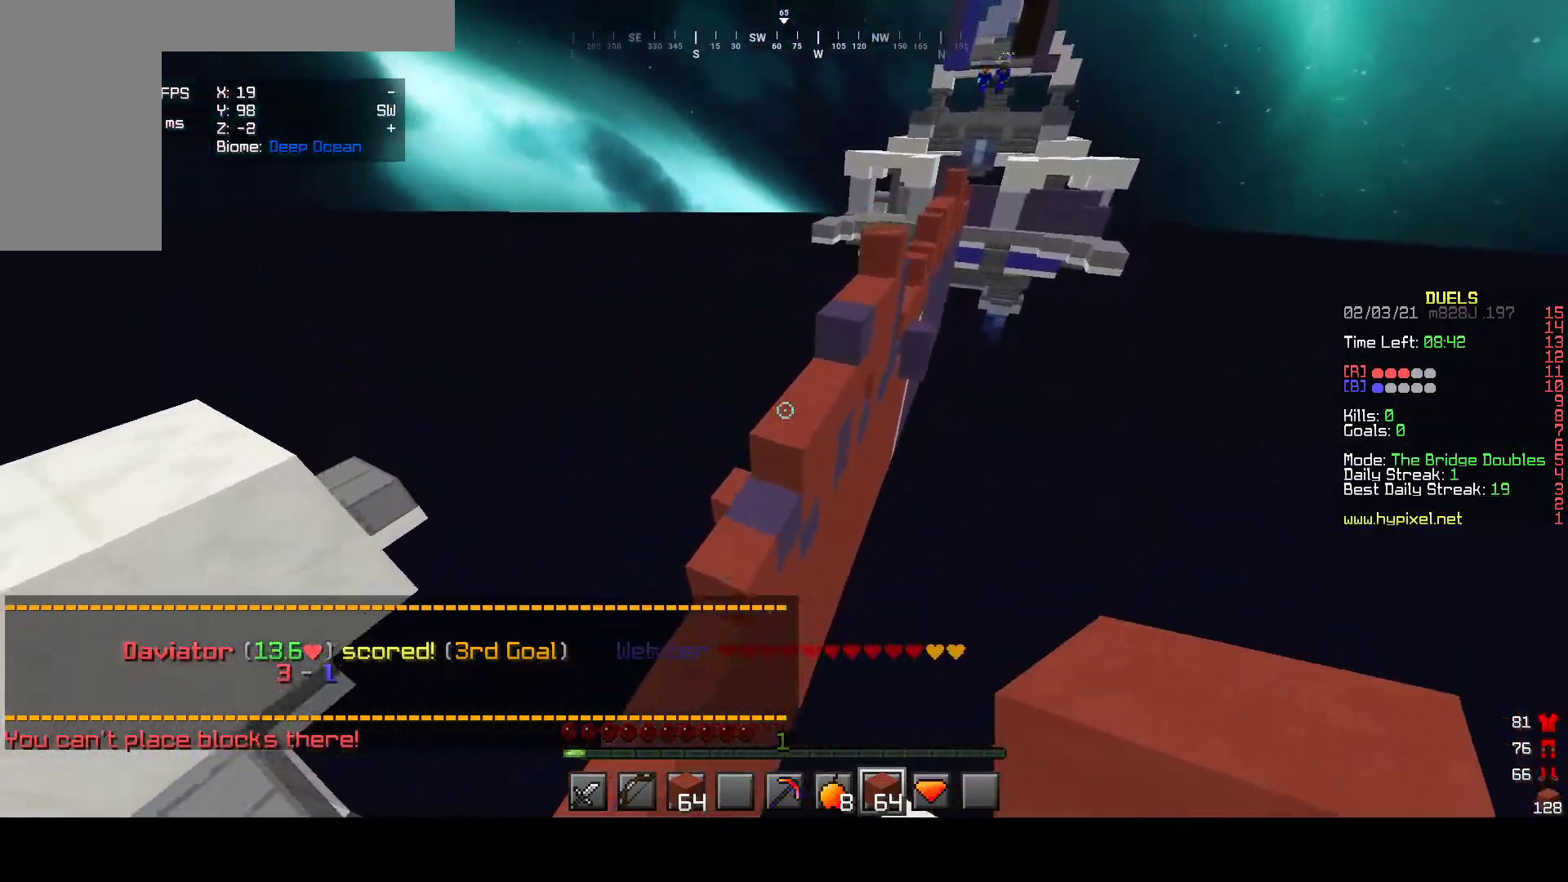
{"keys": ["w"], "mouse": [], "events": [[317, "a", "up"]]}
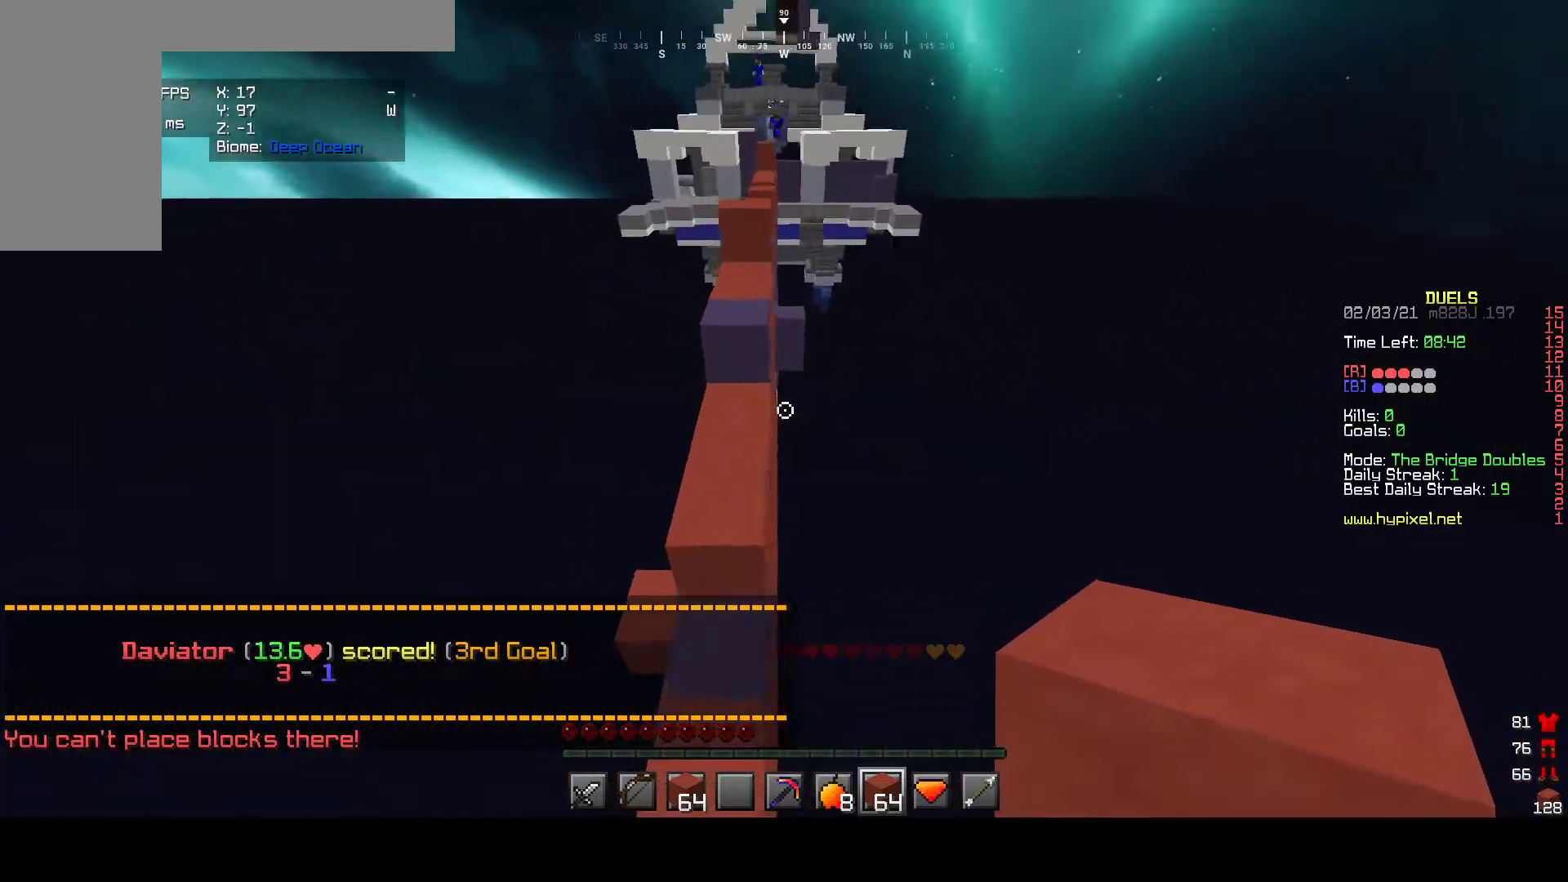
{"keys": ["w"], "mouse": [], "events": []}
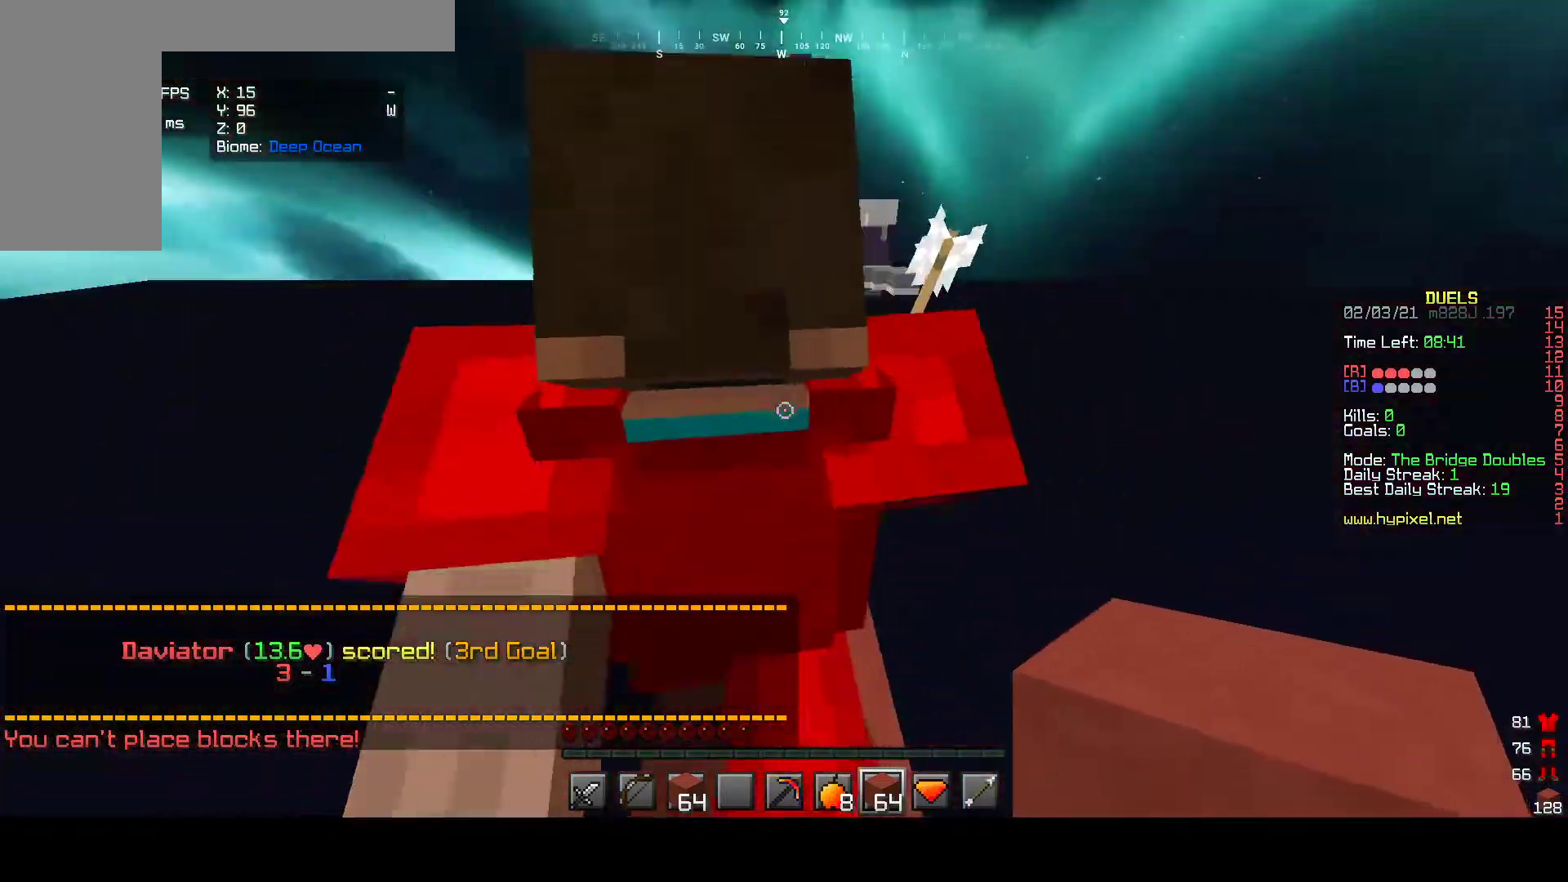
{"keys": [], "mouse": [], "events": [[467, "w", "up"]]}
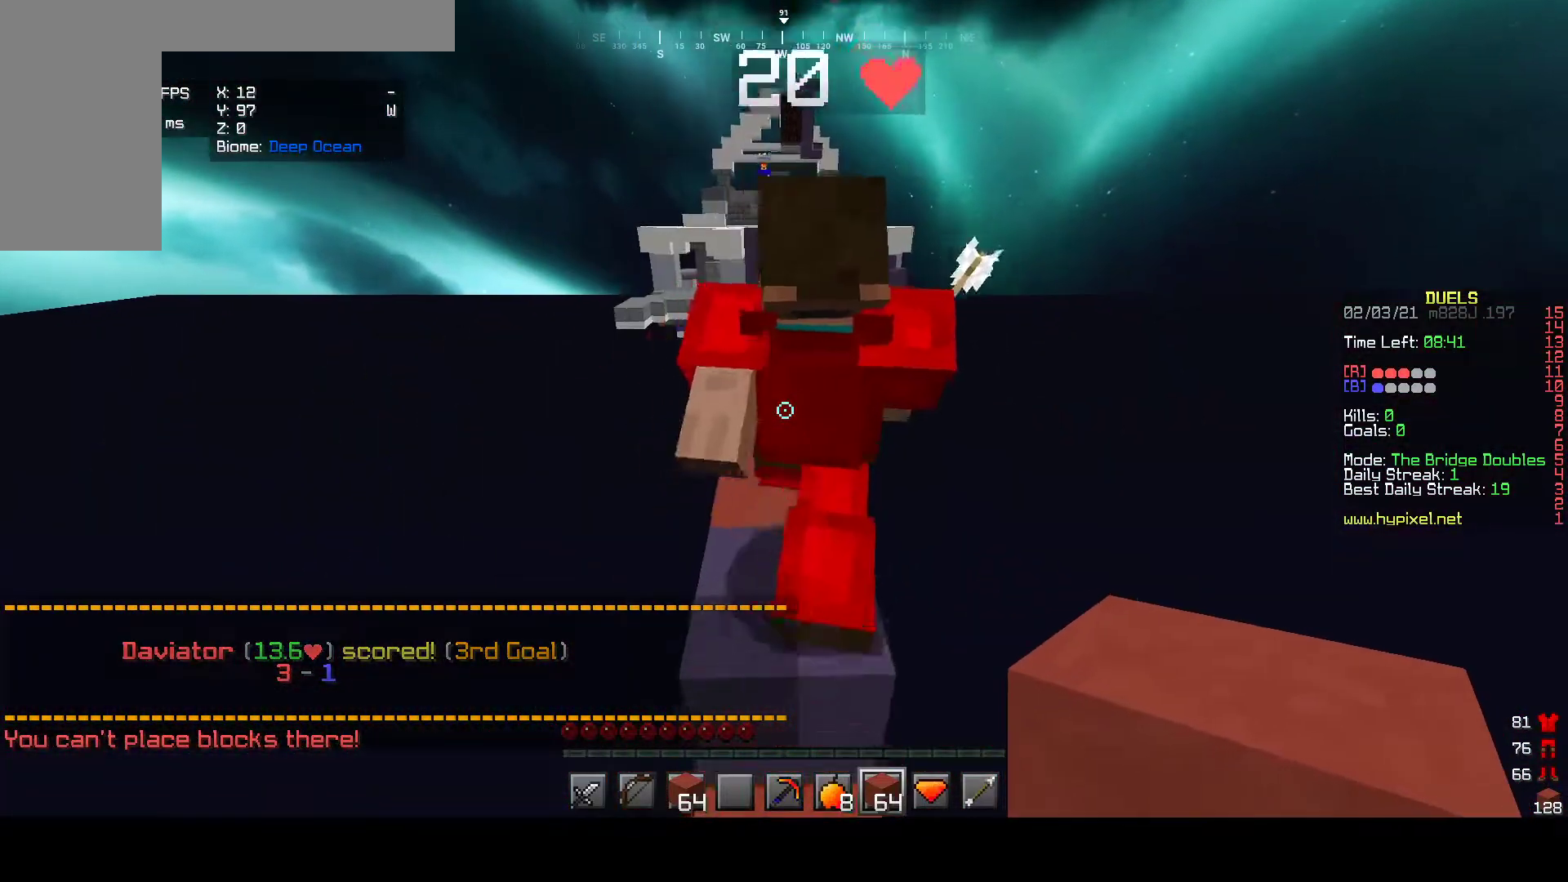
{"keys": ["w"], "mouse": [], "events": [[267, "w", "down"]]}
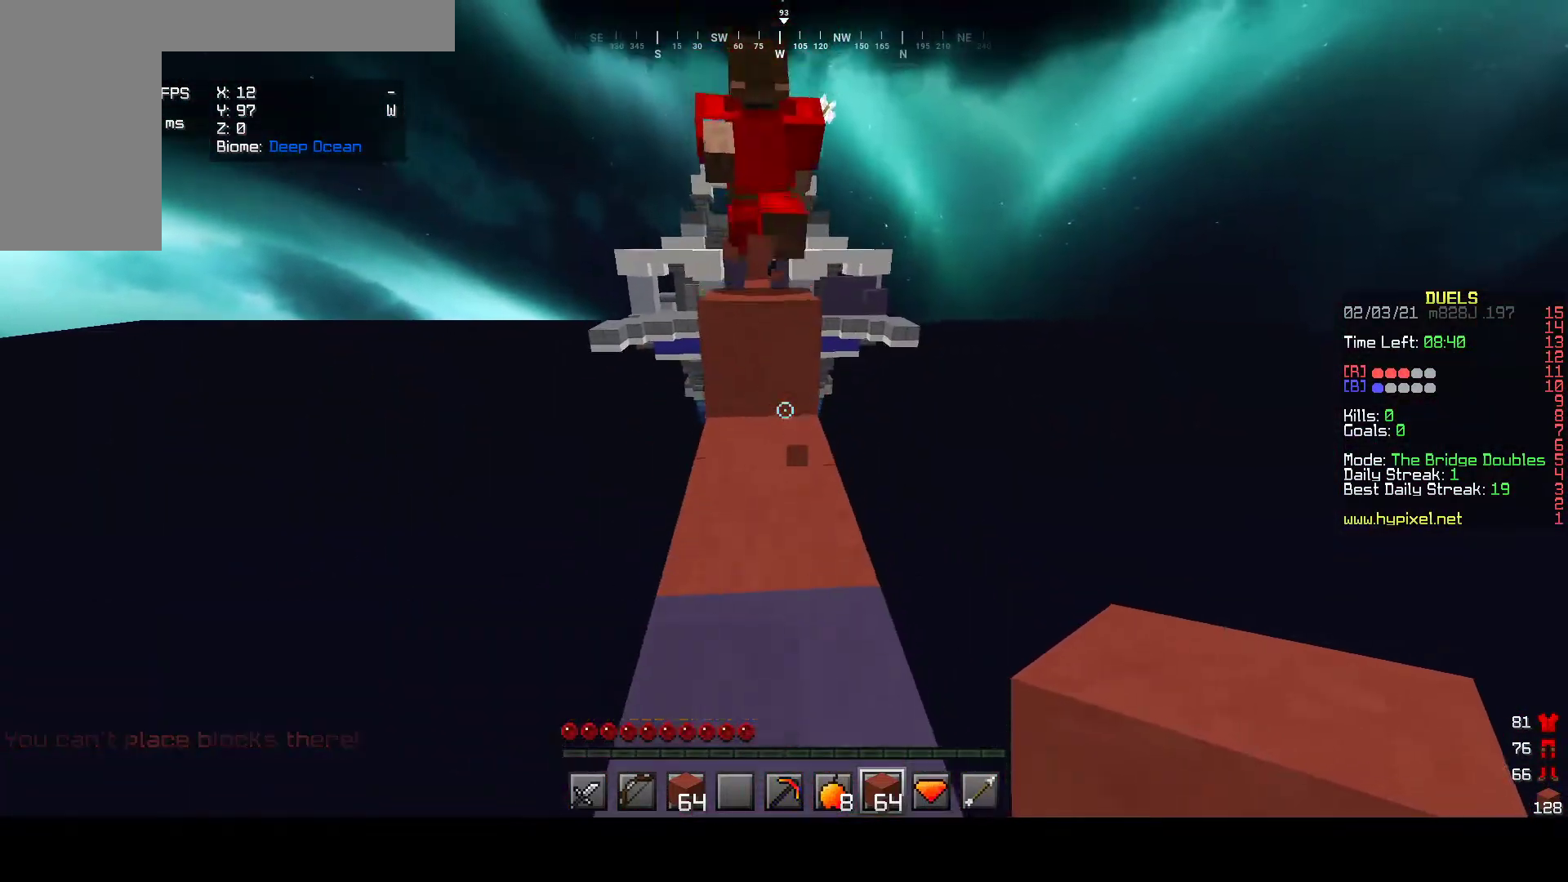
{"keys": ["w"], "mouse": [], "events": []}
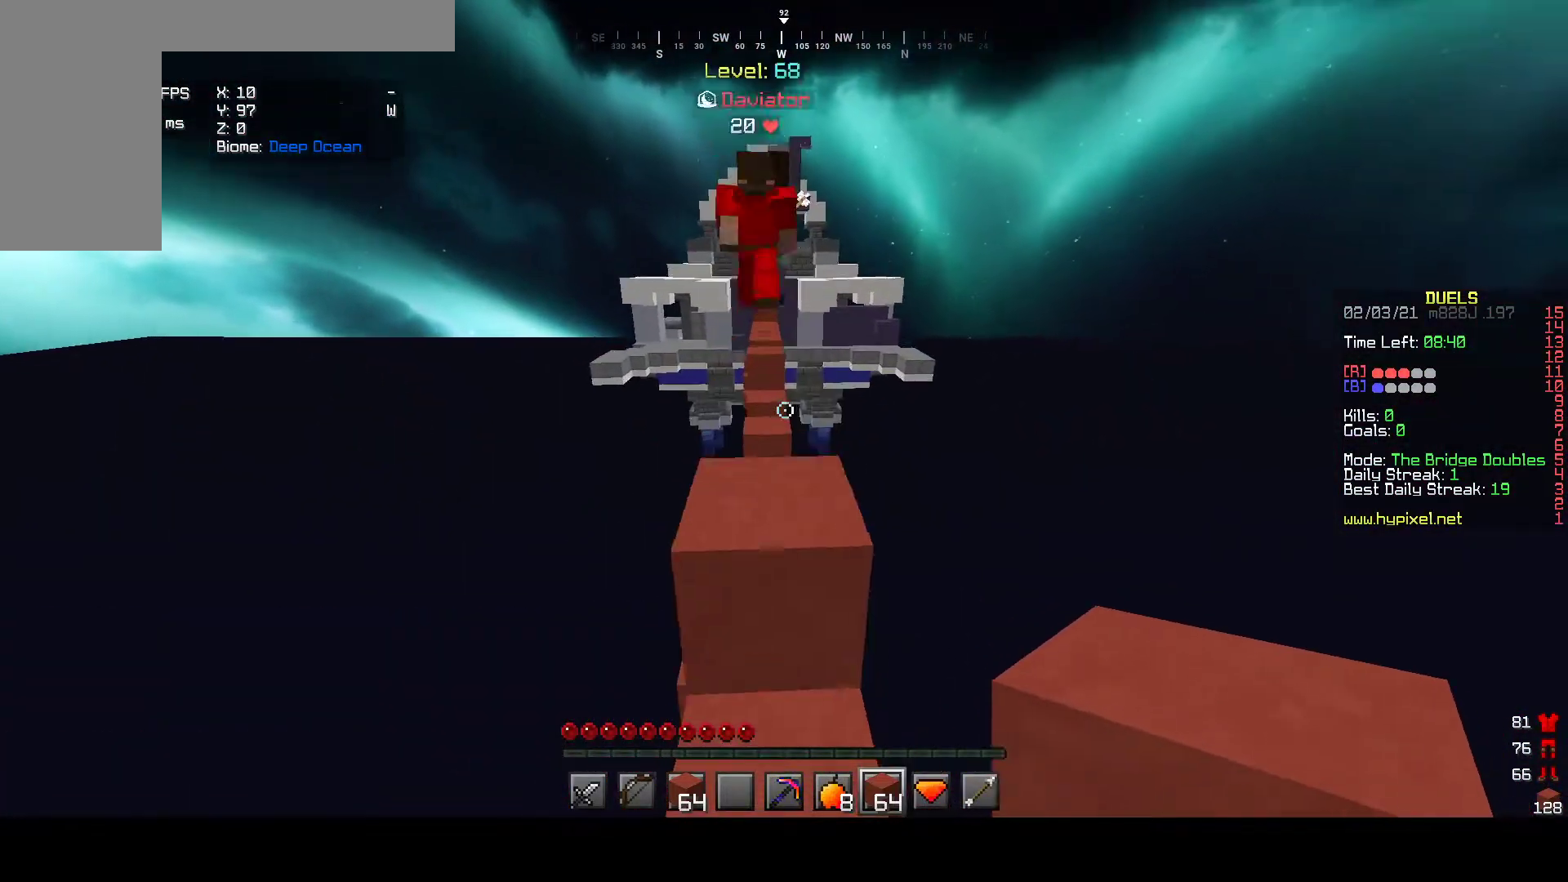
{"keys": ["w"], "mouse": [], "events": []}
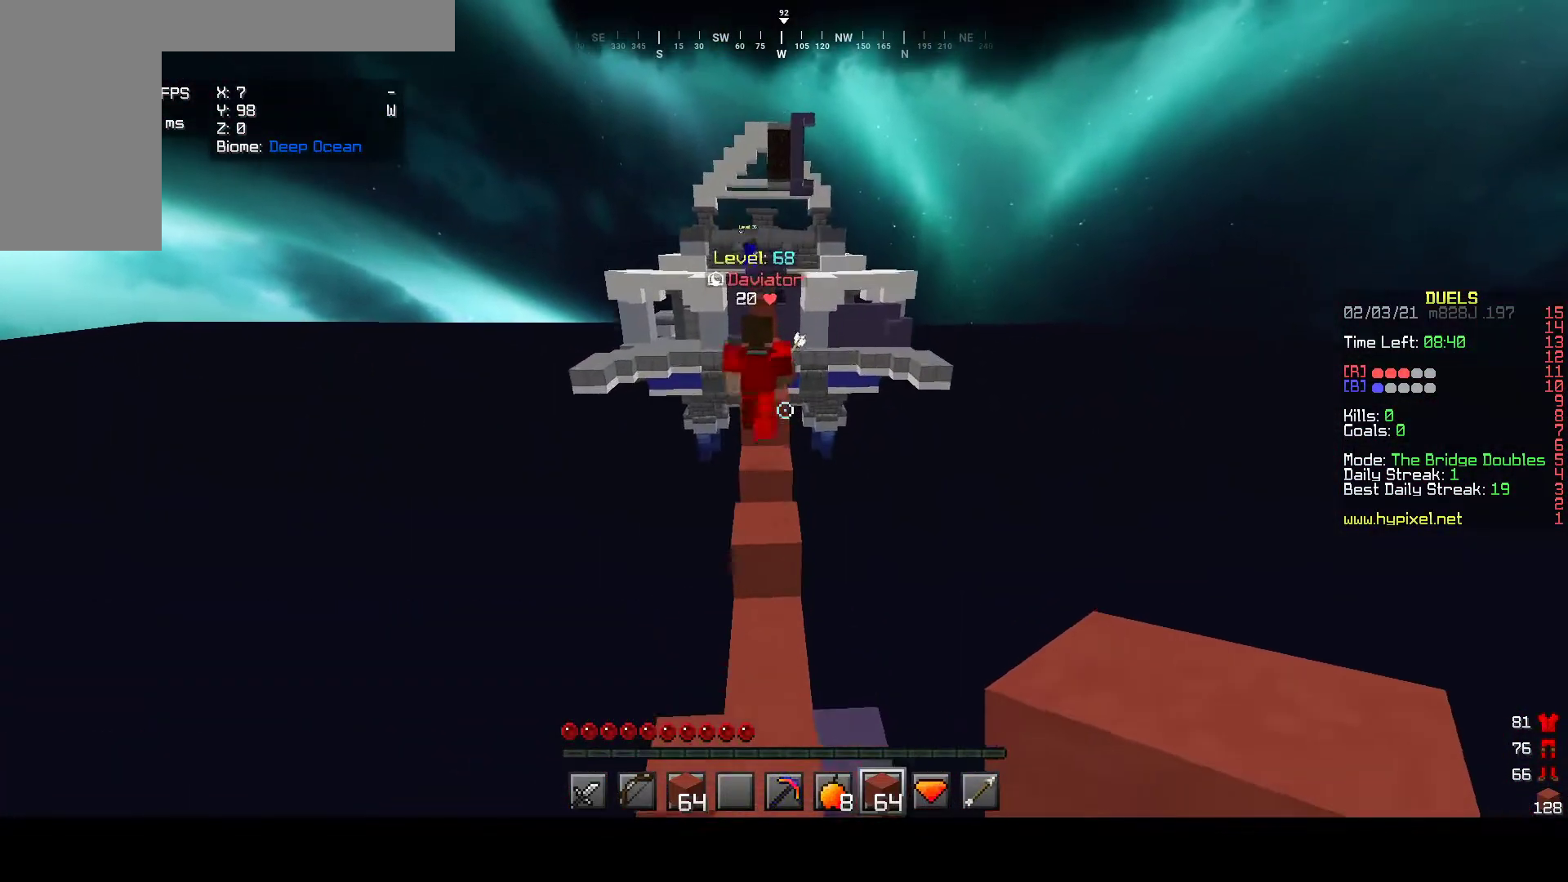
{"keys": ["w"], "mouse": [], "events": []}
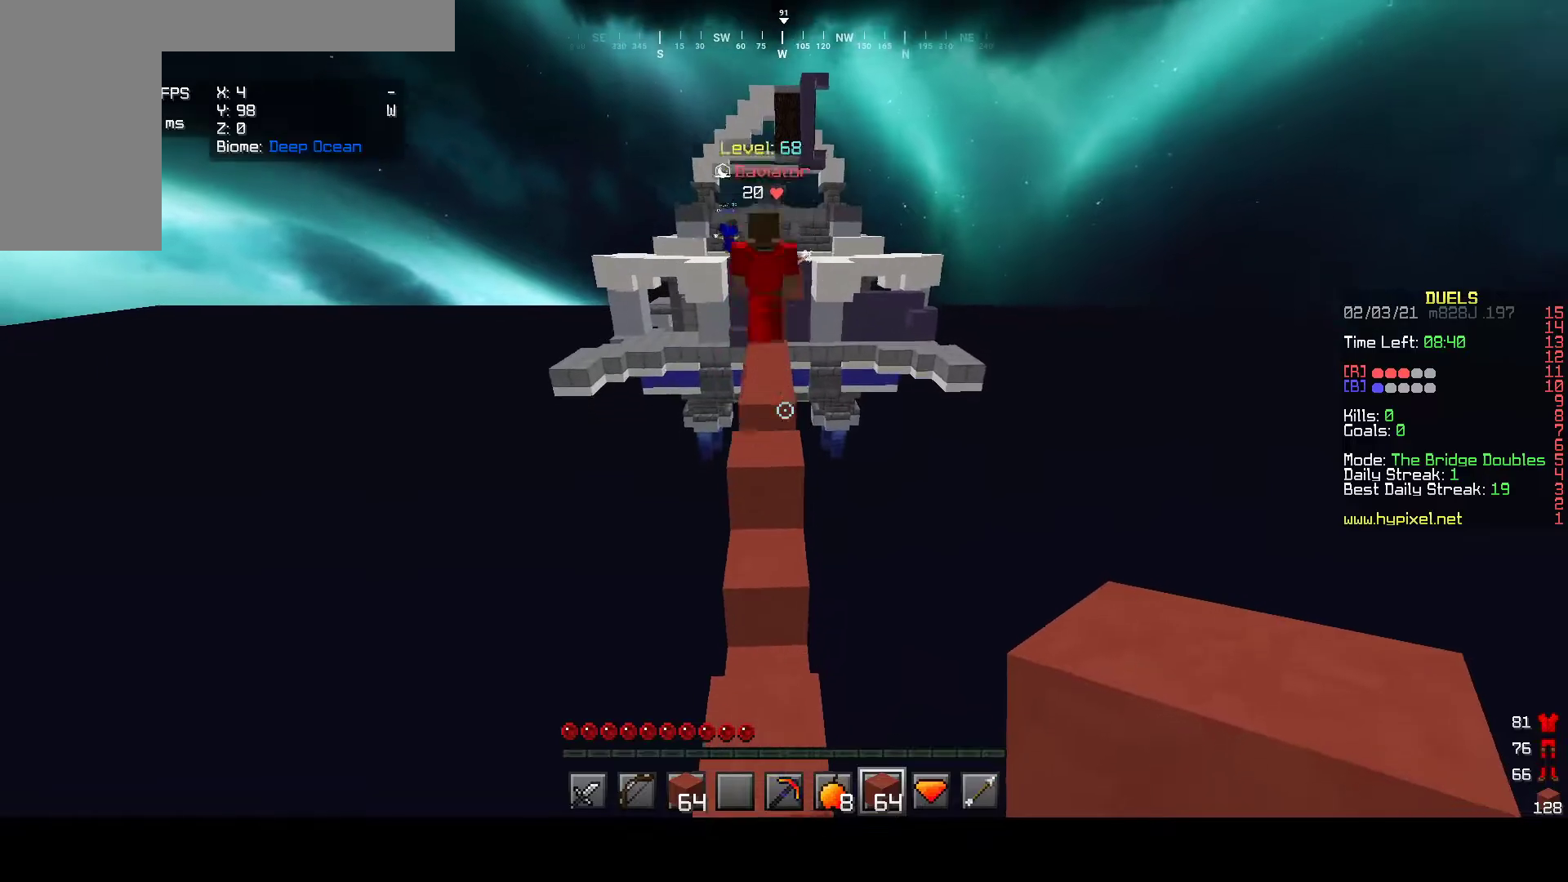
{"keys": ["w"], "mouse": [], "events": []}
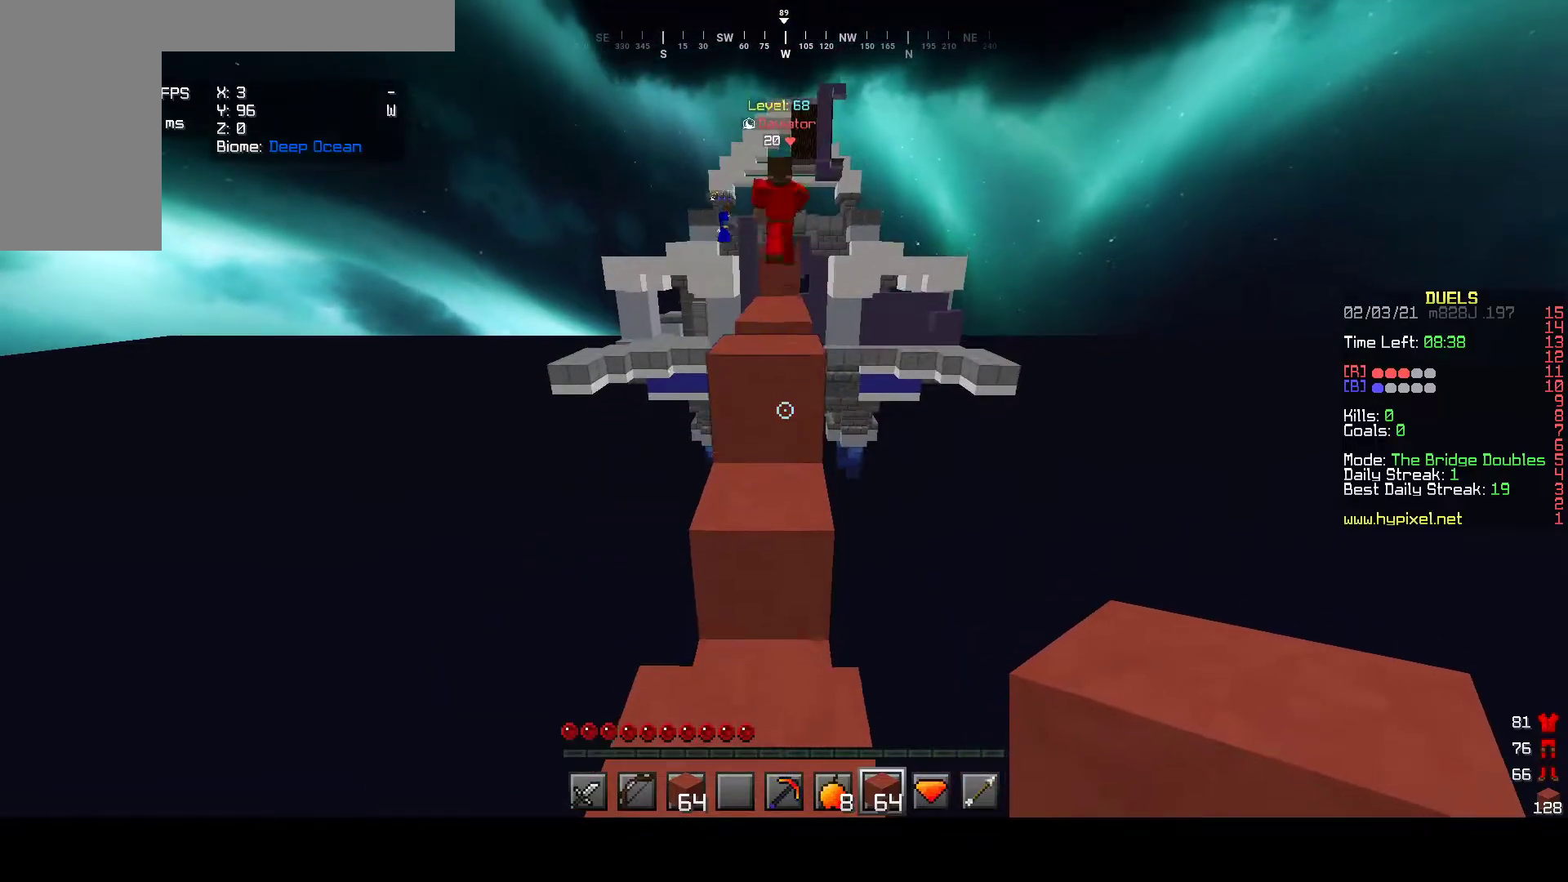
{"keys": ["w"], "mouse": [], "events": []}